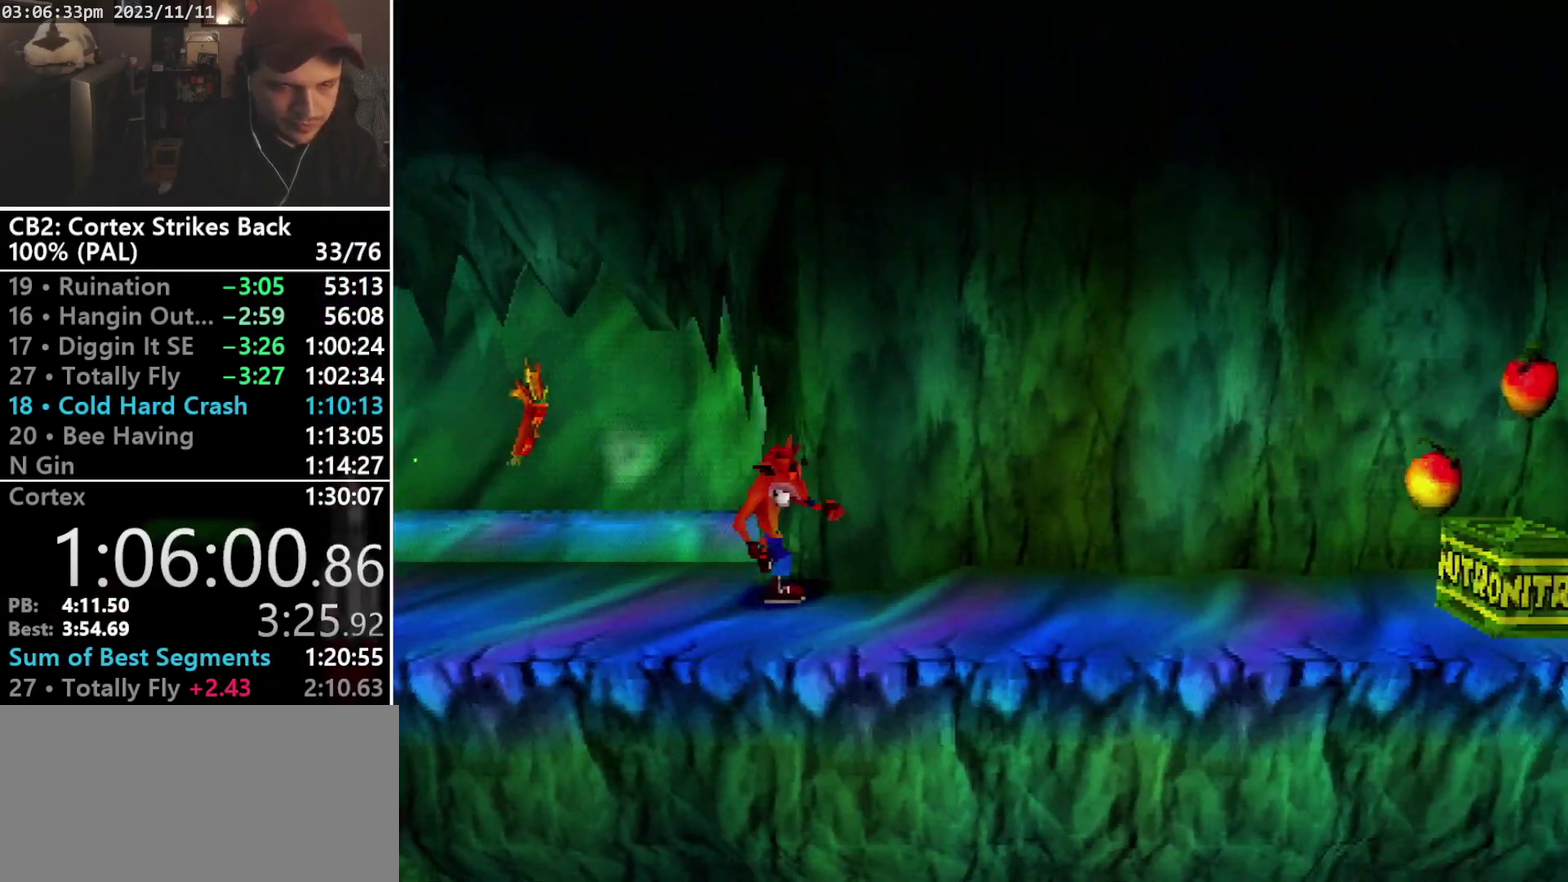
Gameplay with a controller (PlayStation layout); each line is a JSON object with the inputs held at the frame after it. "events" lists button and stick changes between this image and that frame as [ms after this image, input, new state], when the widget could be followed in between. Not read: CIRCLE L1 L3 R3 left_stick right_stick.
{"buttons": ["DPAD_RIGHT"], "events": []}
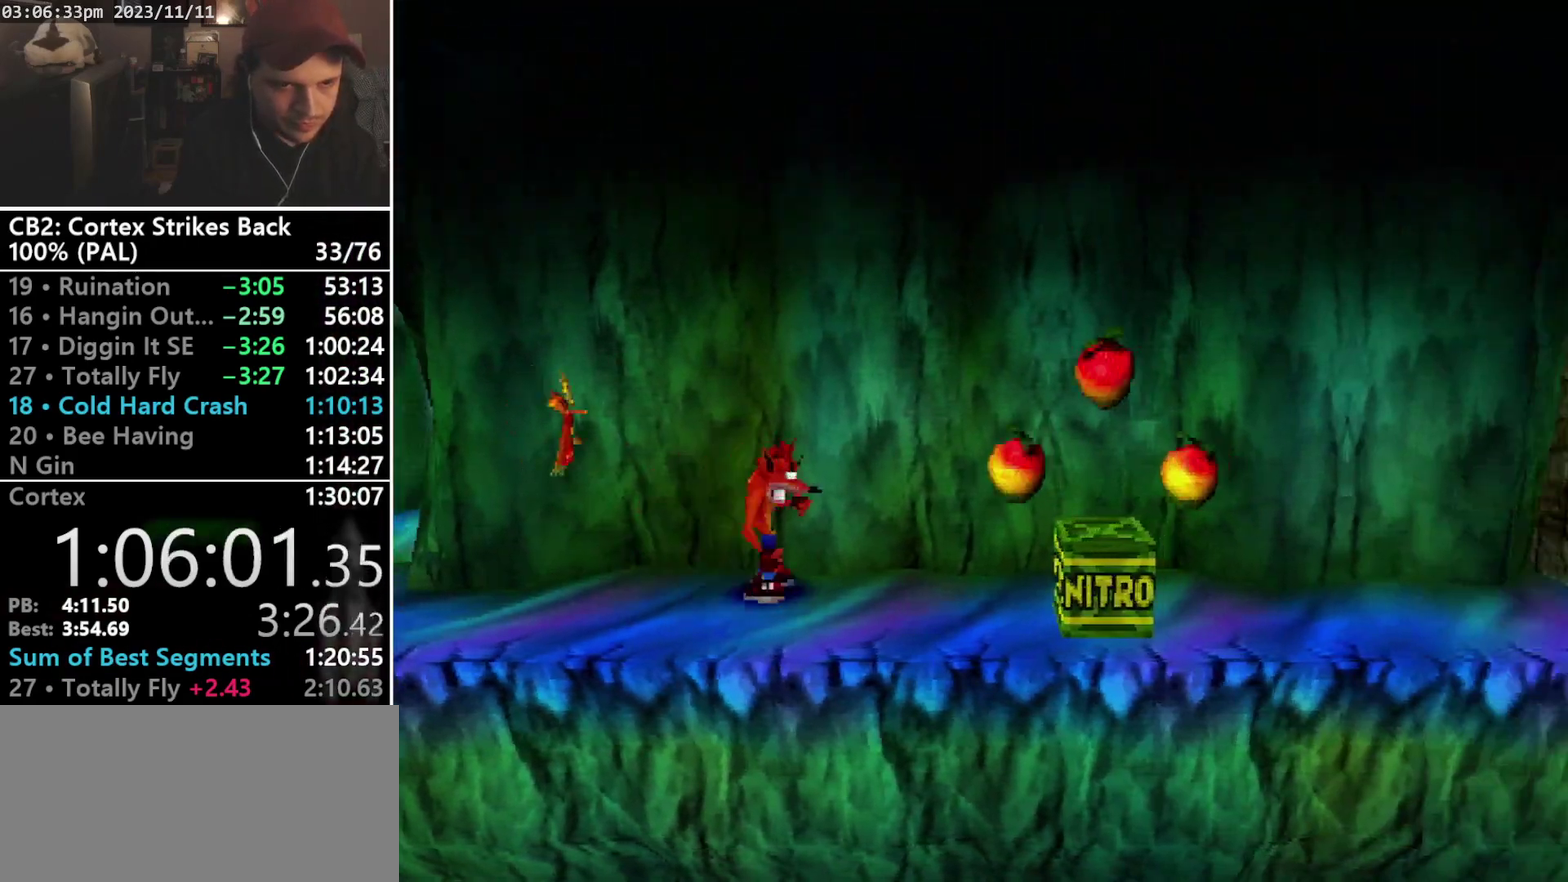
{"buttons": ["DPAD_RIGHT"], "events": [[67, "CROSS", "down"], [433, "CROSS", "up"]]}
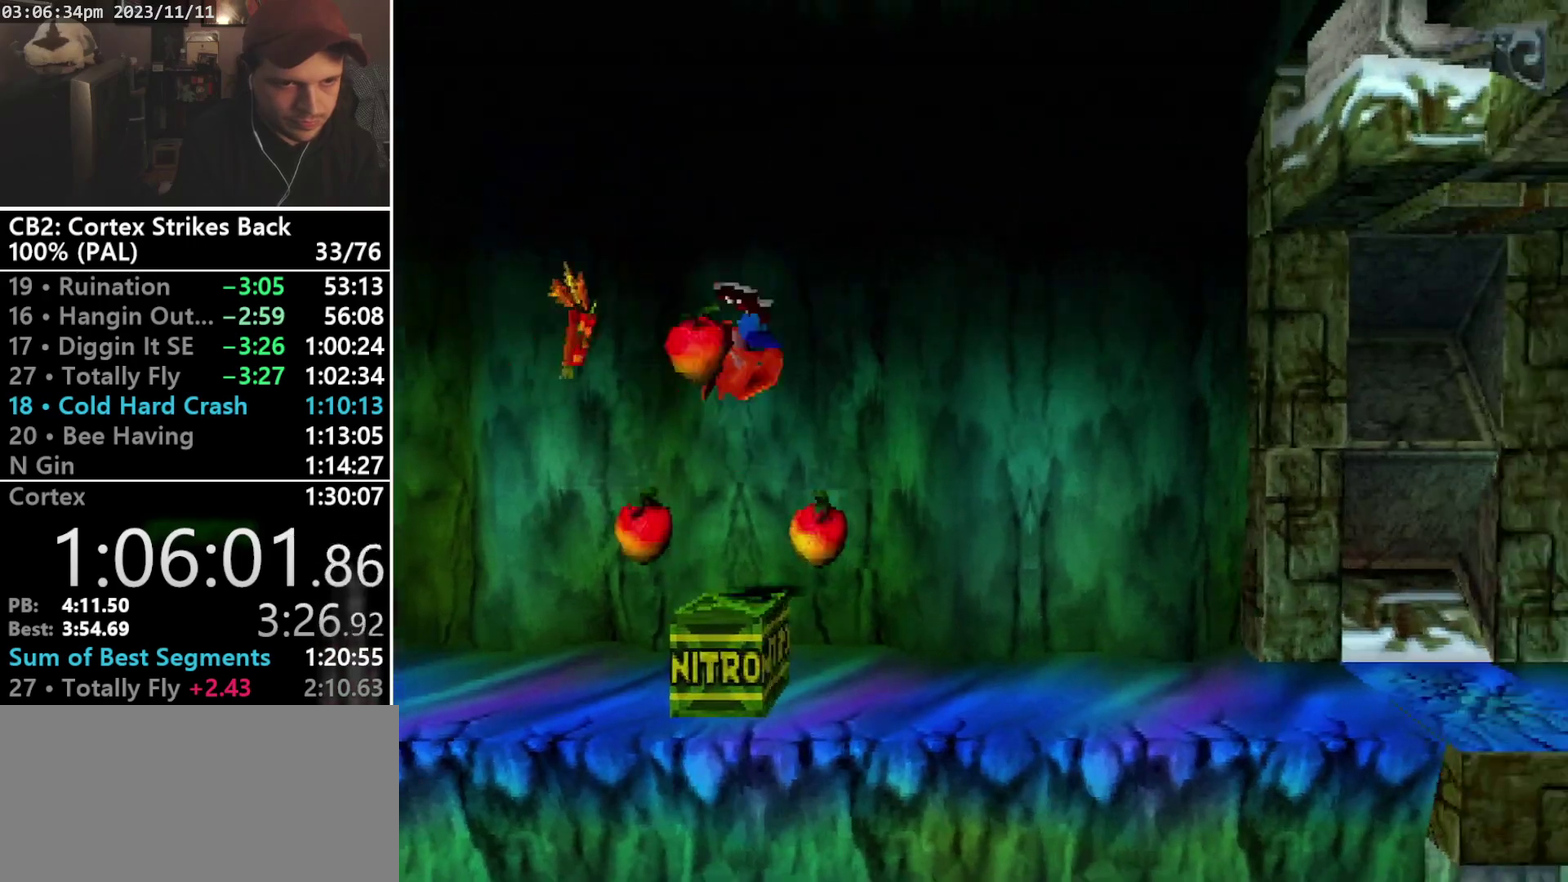
{"buttons": ["R1"], "events": [[400, "R1", "down"], [500, "DPAD_RIGHT", "up"]]}
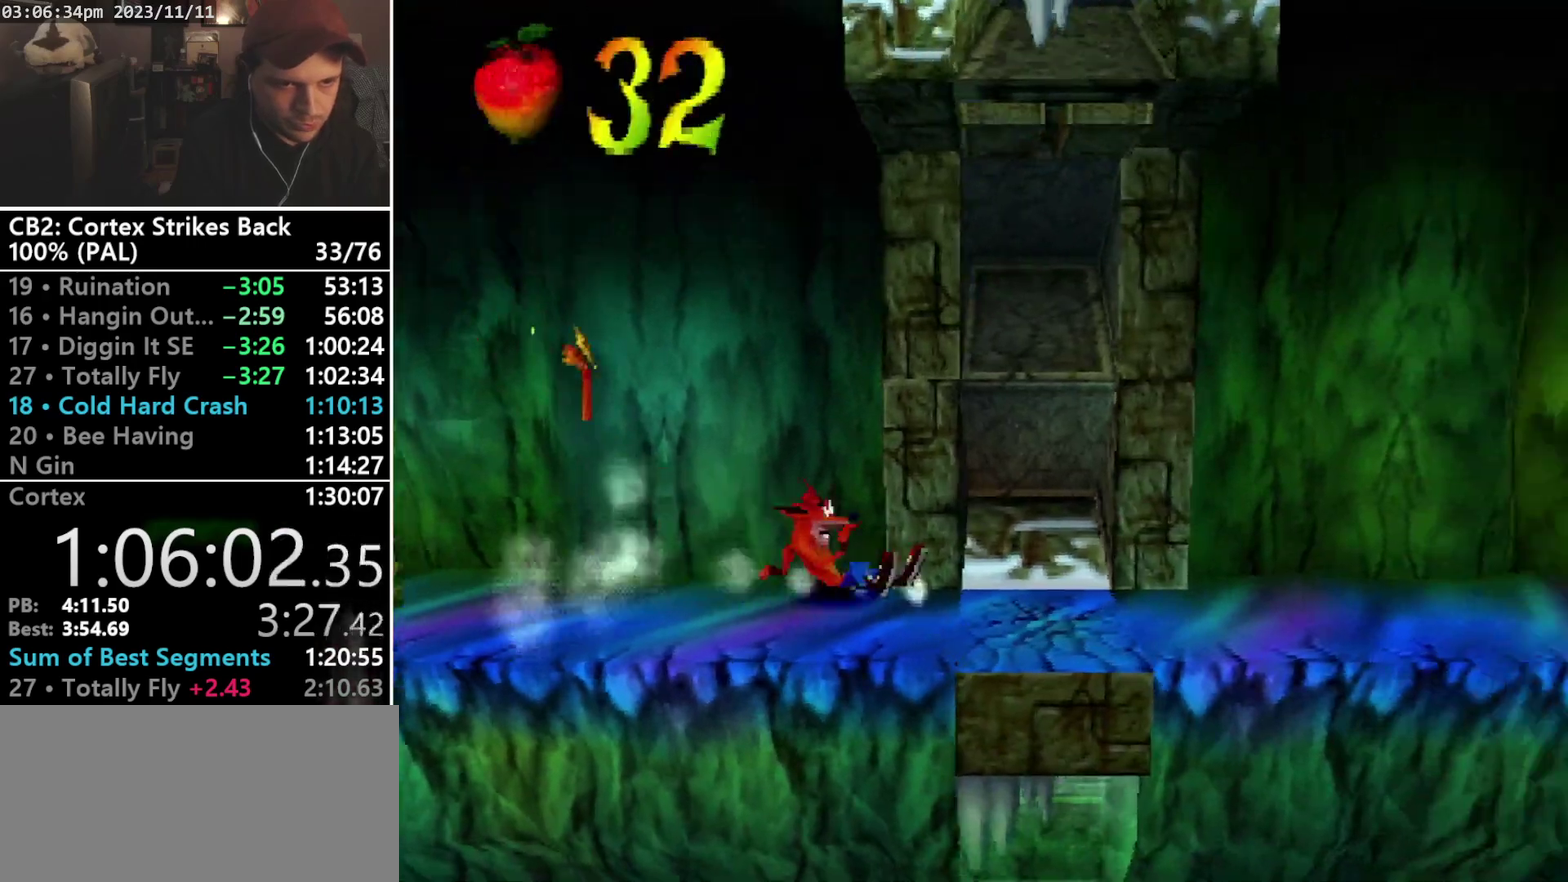
{"buttons": ["DPAD_RIGHT"], "events": [[100, "SQUARE", "down"], [267, "DPAD_RIGHT", "down"], [333, "R1", "up"], [333, "SQUARE", "up"]]}
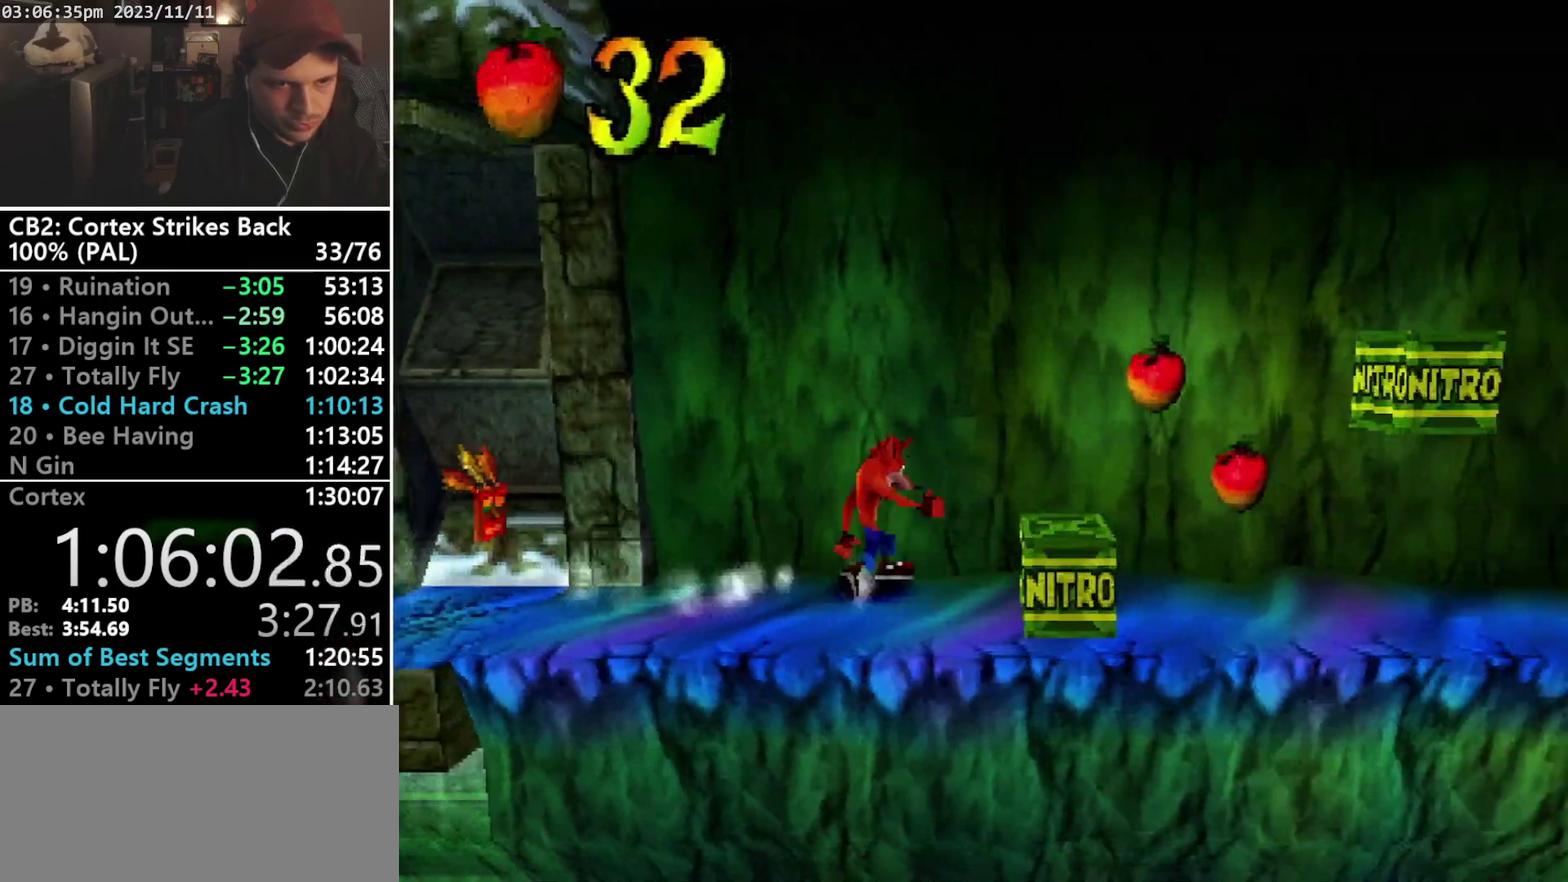
{"buttons": [], "events": [[33, "CROSS", "down"], [200, "CROSS", "up"], [433, "DPAD_RIGHT", "up"]]}
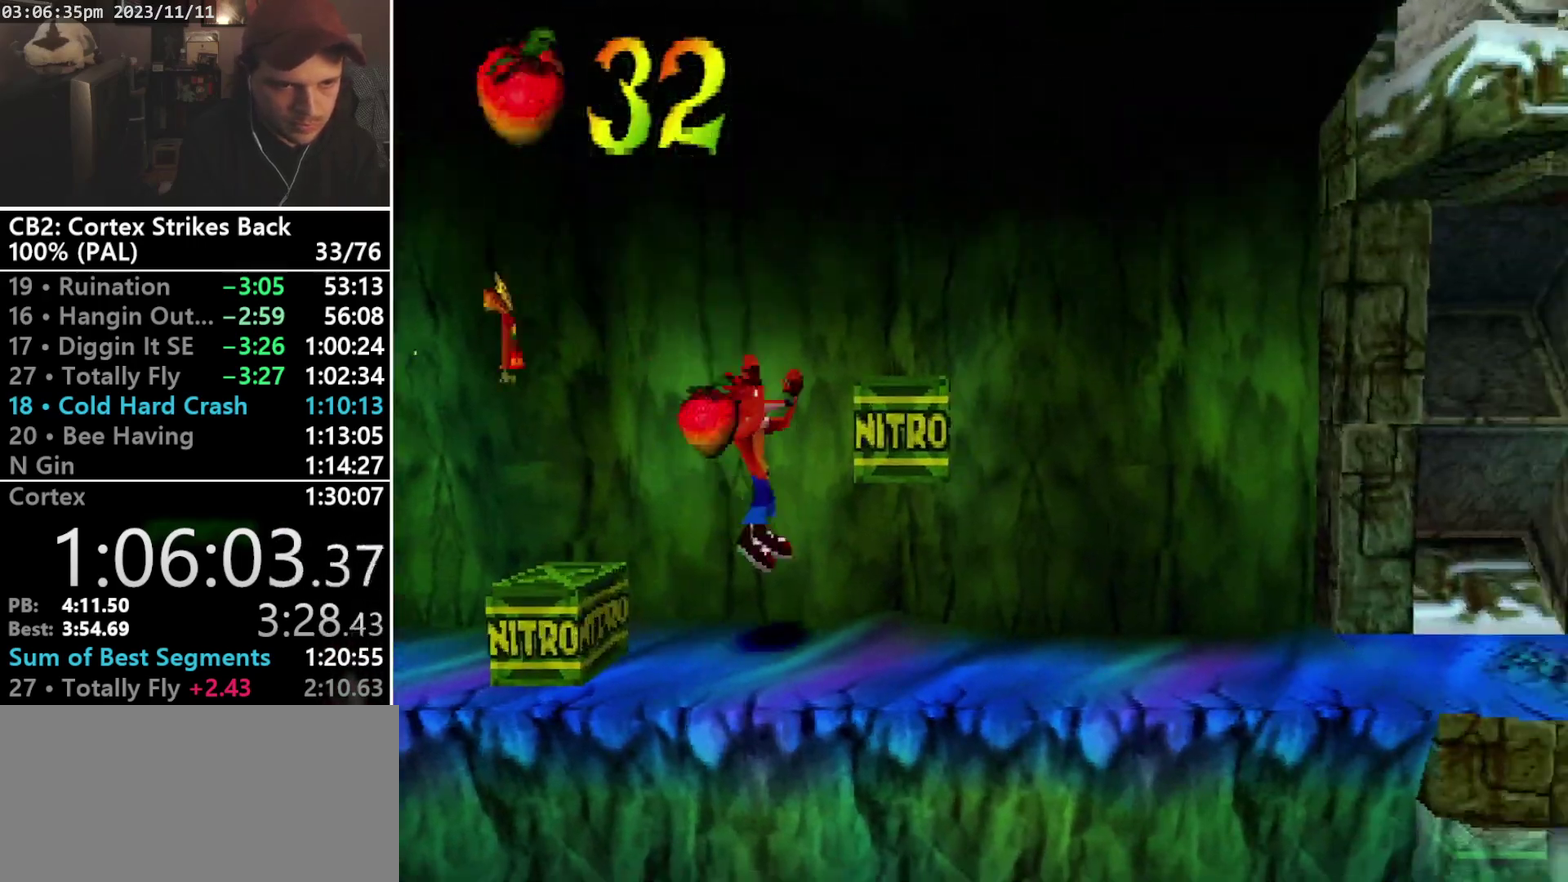
{"buttons": ["R1"], "events": [[100, "DPAD_RIGHT", "down"], [367, "R1", "down"], [467, "DPAD_RIGHT", "up"]]}
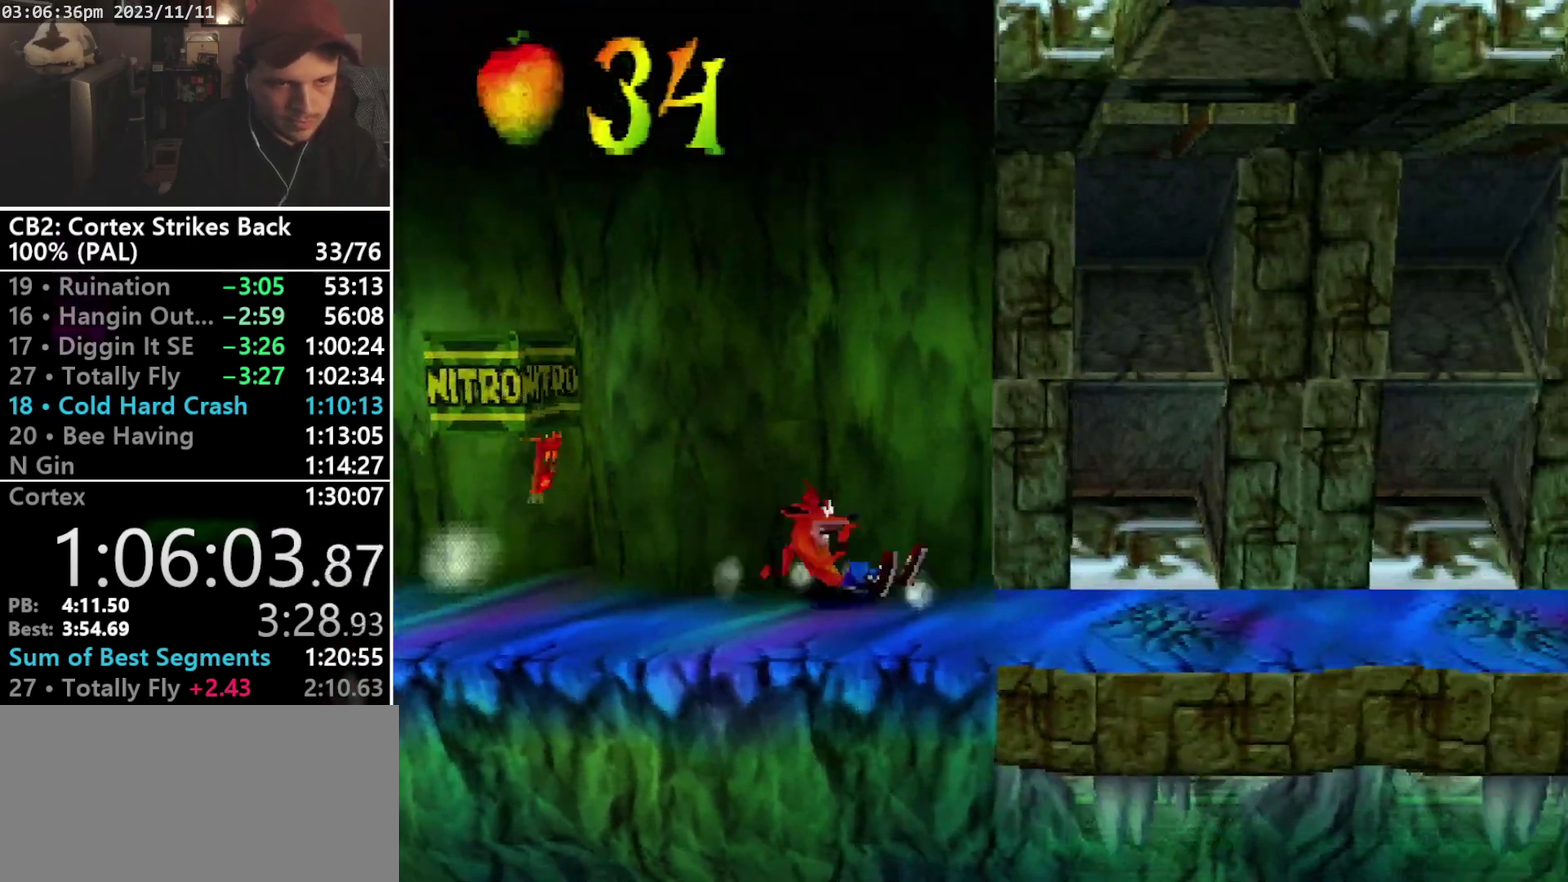
{"buttons": ["DPAD_RIGHT"], "events": [[67, "SQUARE", "down"], [400, "DPAD_RIGHT", "down"], [400, "R1", "up"], [400, "SQUARE", "up"]]}
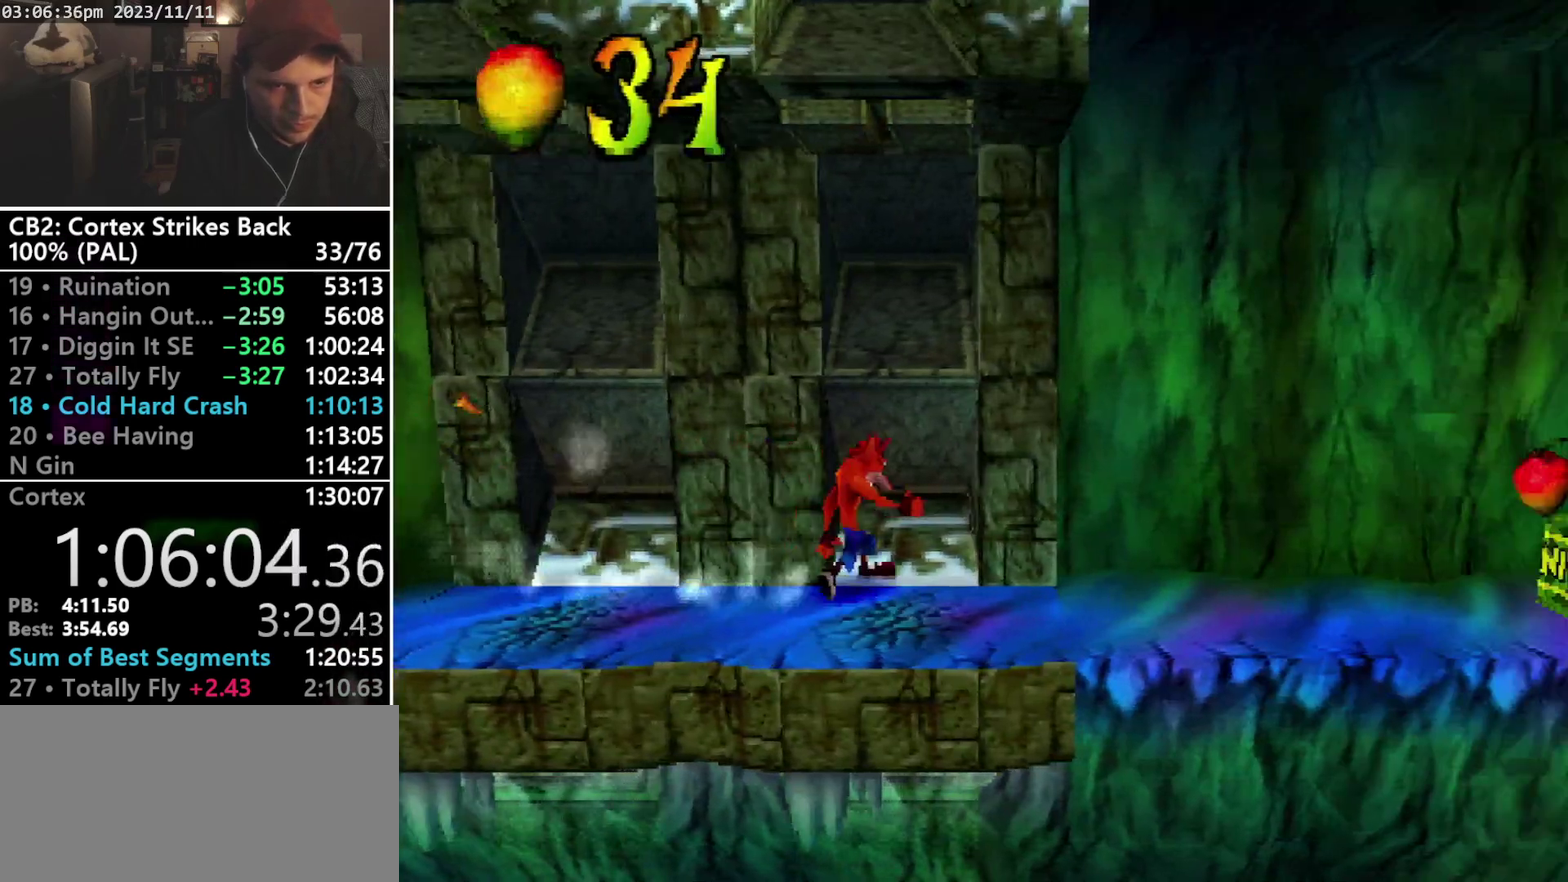
{"buttons": ["SQUARE", "R1"], "events": [[33, "R1", "down"], [167, "DPAD_RIGHT", "up"], [267, "SQUARE", "down"]]}
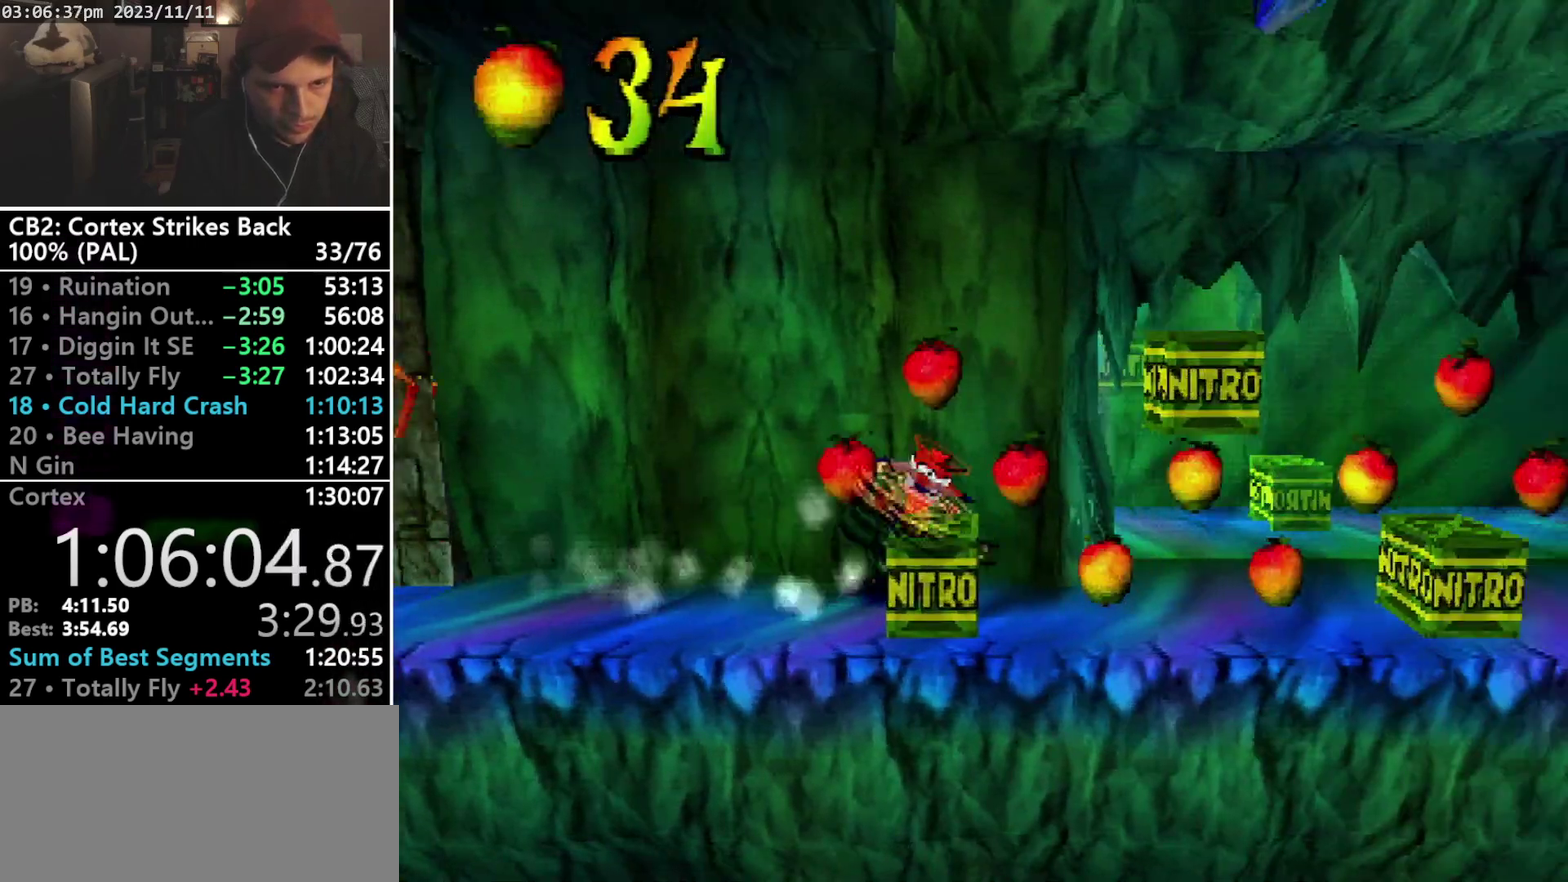
{"buttons": ["DPAD_RIGHT"], "events": [[33, "DPAD_RIGHT", "down"], [100, "R1", "up"], [133, "SQUARE", "up"]]}
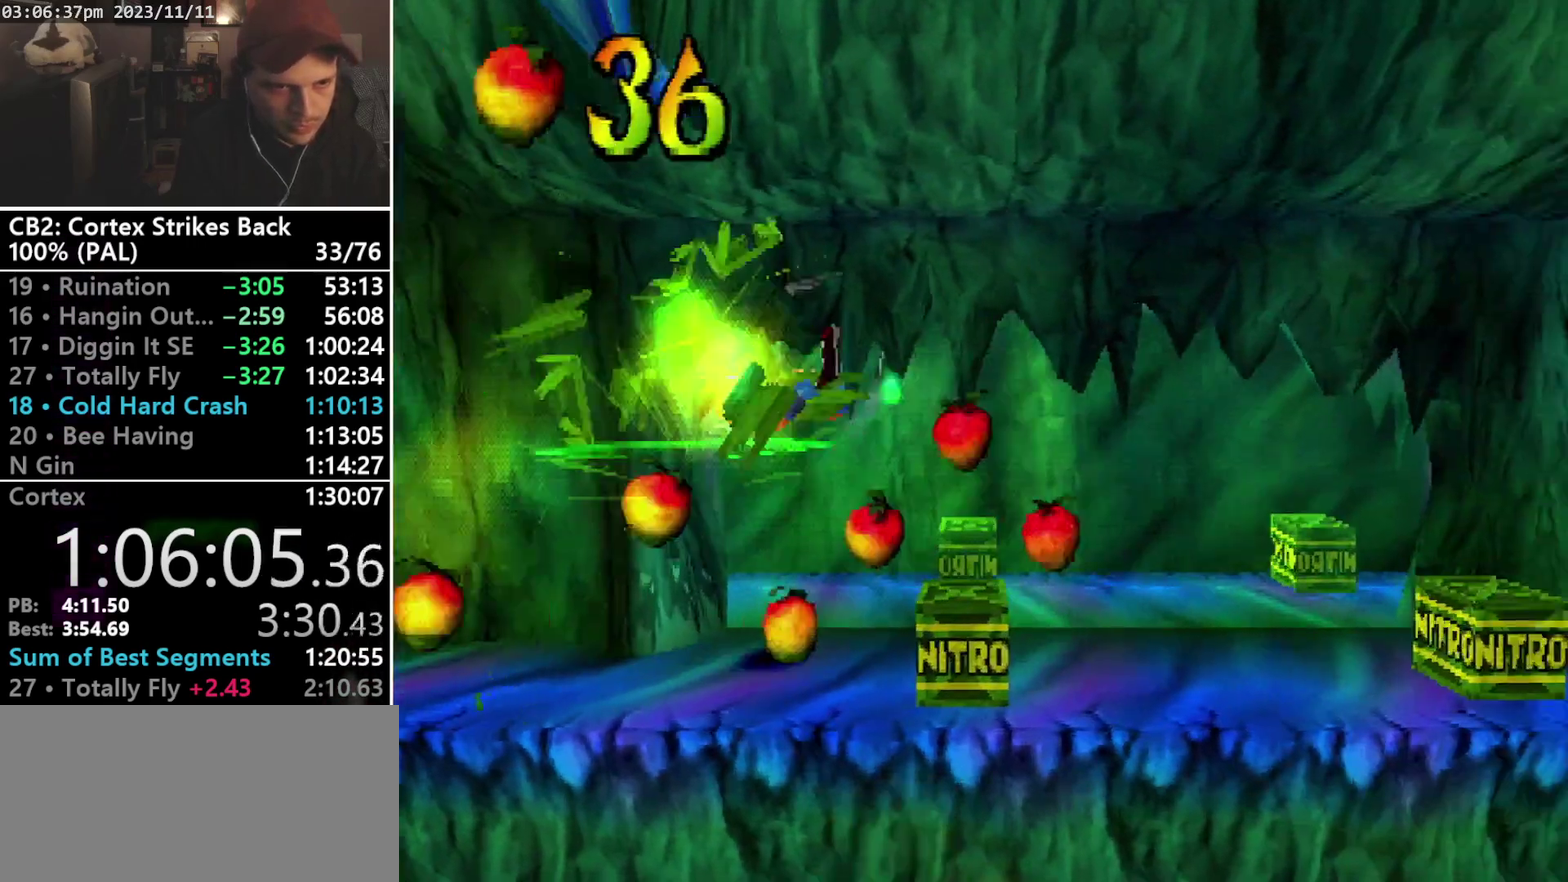
{"buttons": ["DPAD_RIGHT"], "events": []}
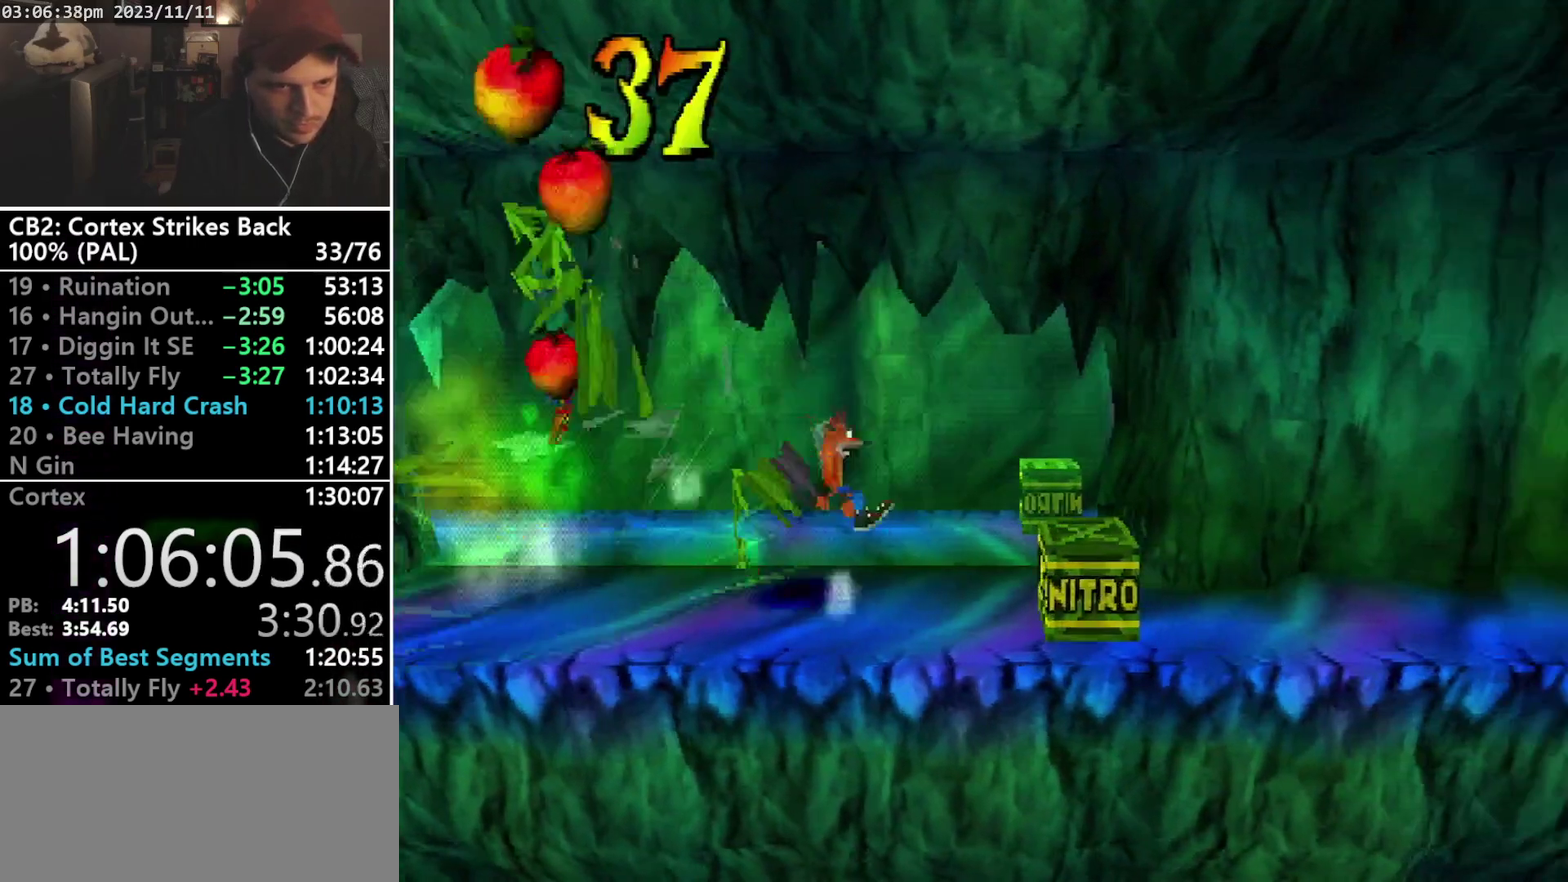
{"buttons": ["SQUARE", "R1"], "events": [[33, "R1", "down"], [200, "DPAD_RIGHT", "up"], [267, "SQUARE", "down"]]}
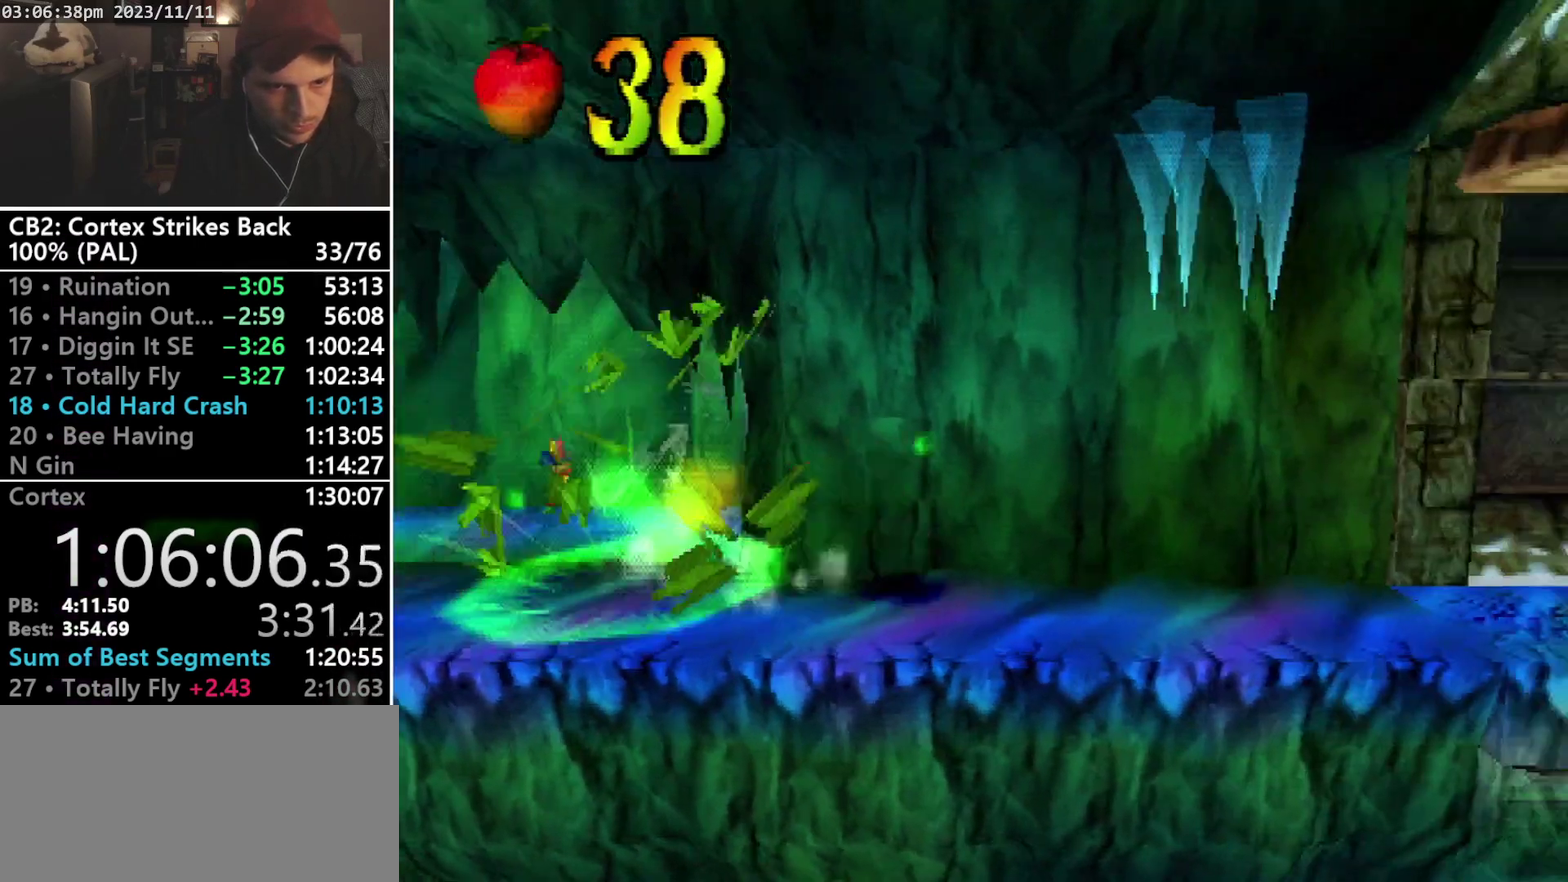
{"buttons": ["DPAD_UP", "DPAD_RIGHT"], "events": [[133, "DPAD_RIGHT", "down"], [133, "R1", "up"], [133, "SQUARE", "up"], [267, "DPAD_DOWN", "down"], [433, "DPAD_DOWN", "up"], [433, "DPAD_LEFT", "down"], [500, "DPAD_LEFT", "up"], [500, "DPAD_UP", "down"]]}
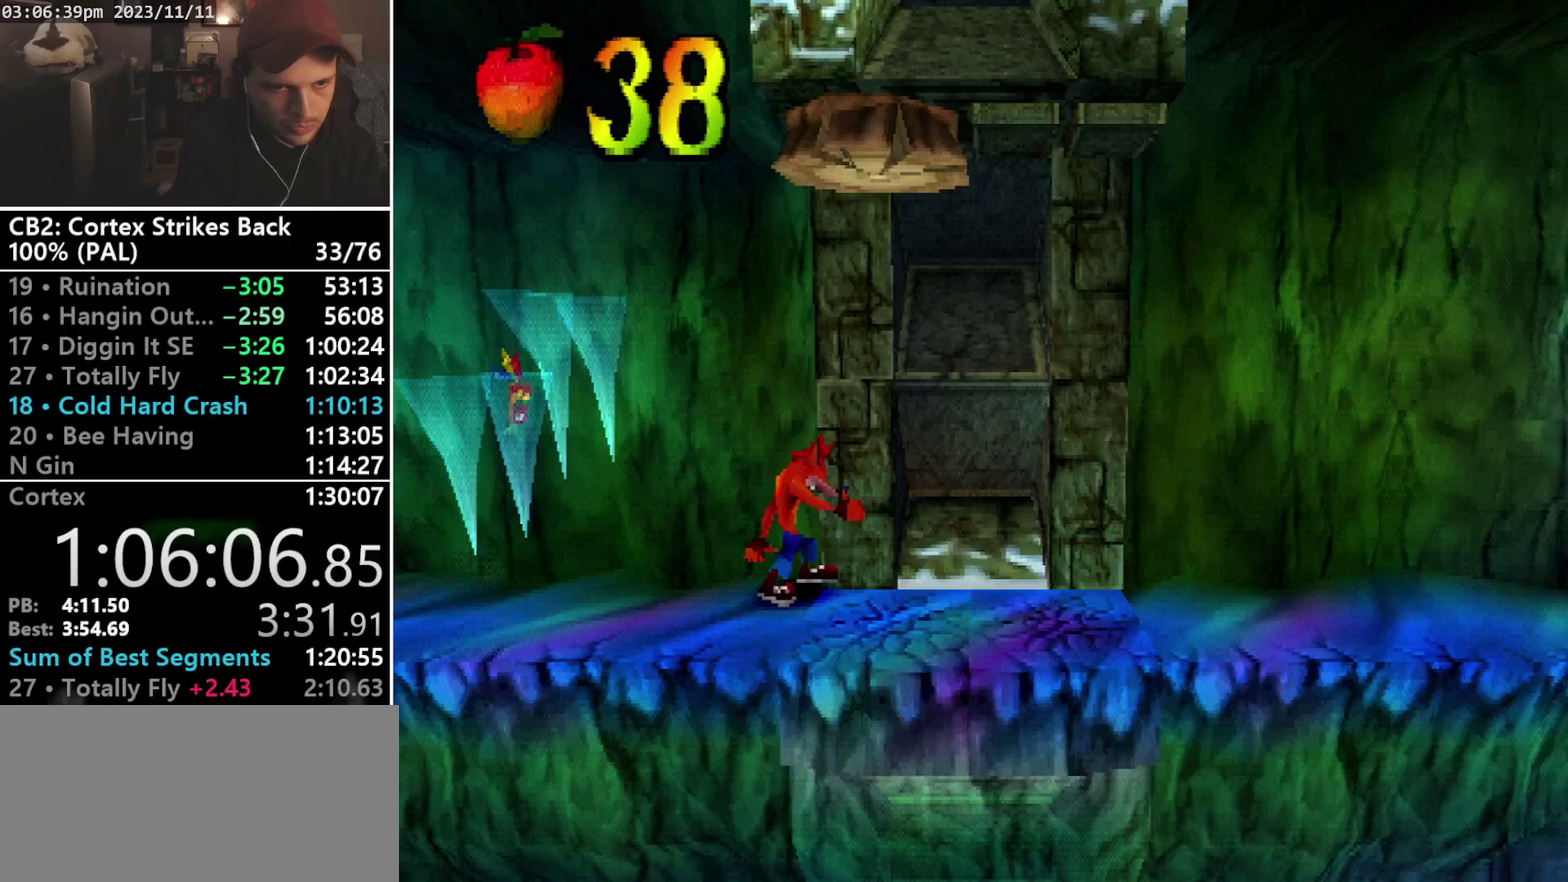
{"buttons": ["DPAD_RIGHT"], "events": [[100, "DPAD_UP", "up"], [100, "R1", "down"], [167, "L2", "down"], [233, "DPAD_RIGHT", "up"], [233, "L2", "up"], [333, "SQUARE", "down"], [400, "DPAD_RIGHT", "down"], [467, "R1", "up"], [500, "SQUARE", "up"]]}
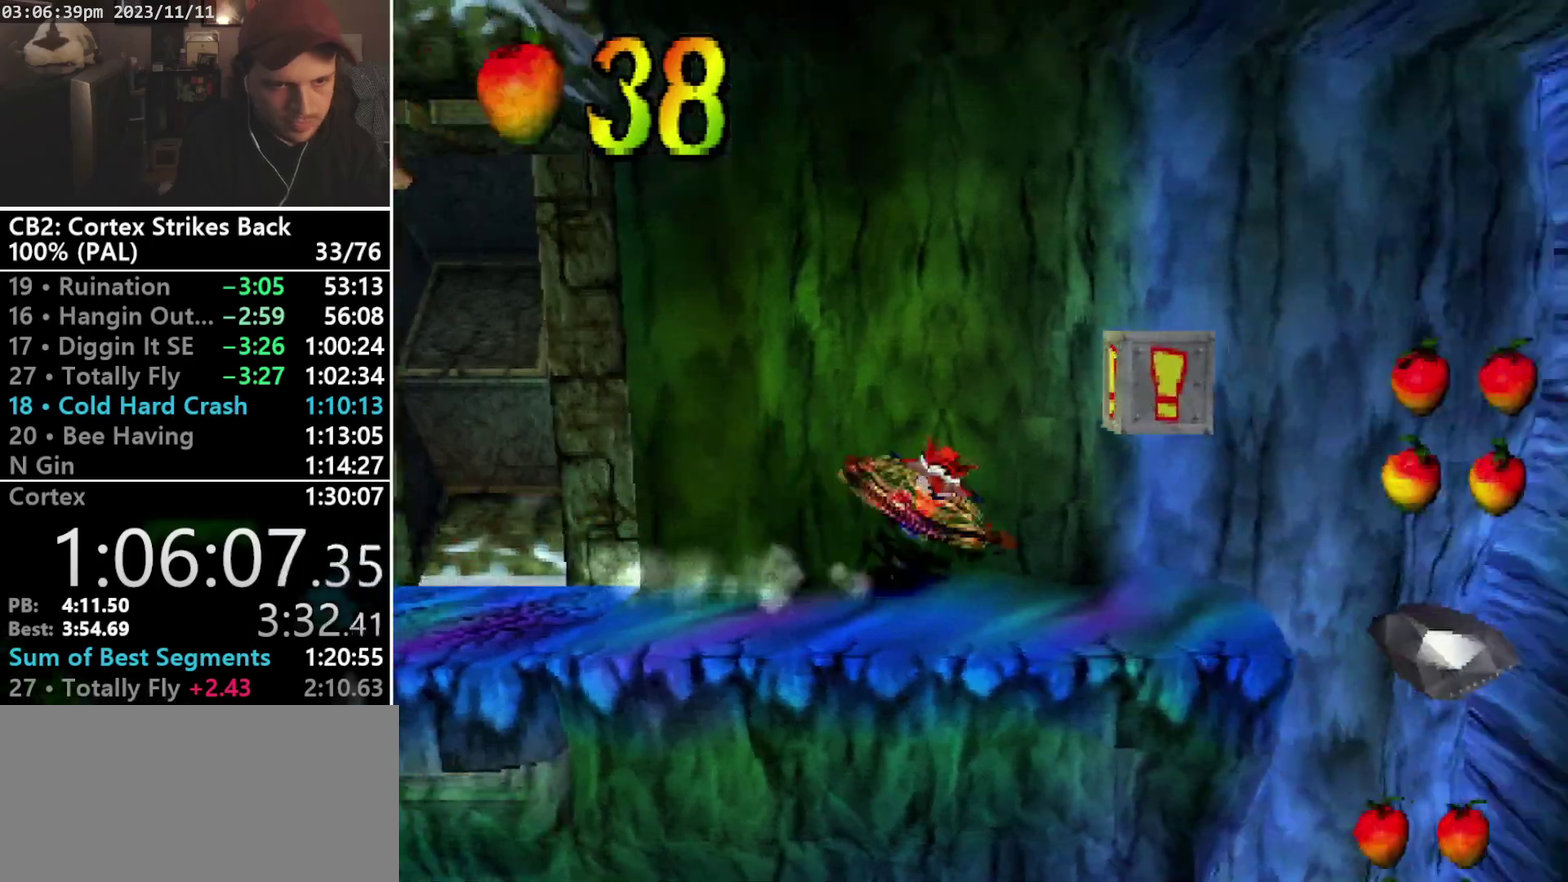
{"buttons": ["SQUARE", "DPAD_RIGHT"], "events": [[133, "CROSS", "down"], [300, "SQUARE", "down"], [367, "SQUARE", "up"], [433, "CROSS", "up"], [467, "SQUARE", "down"]]}
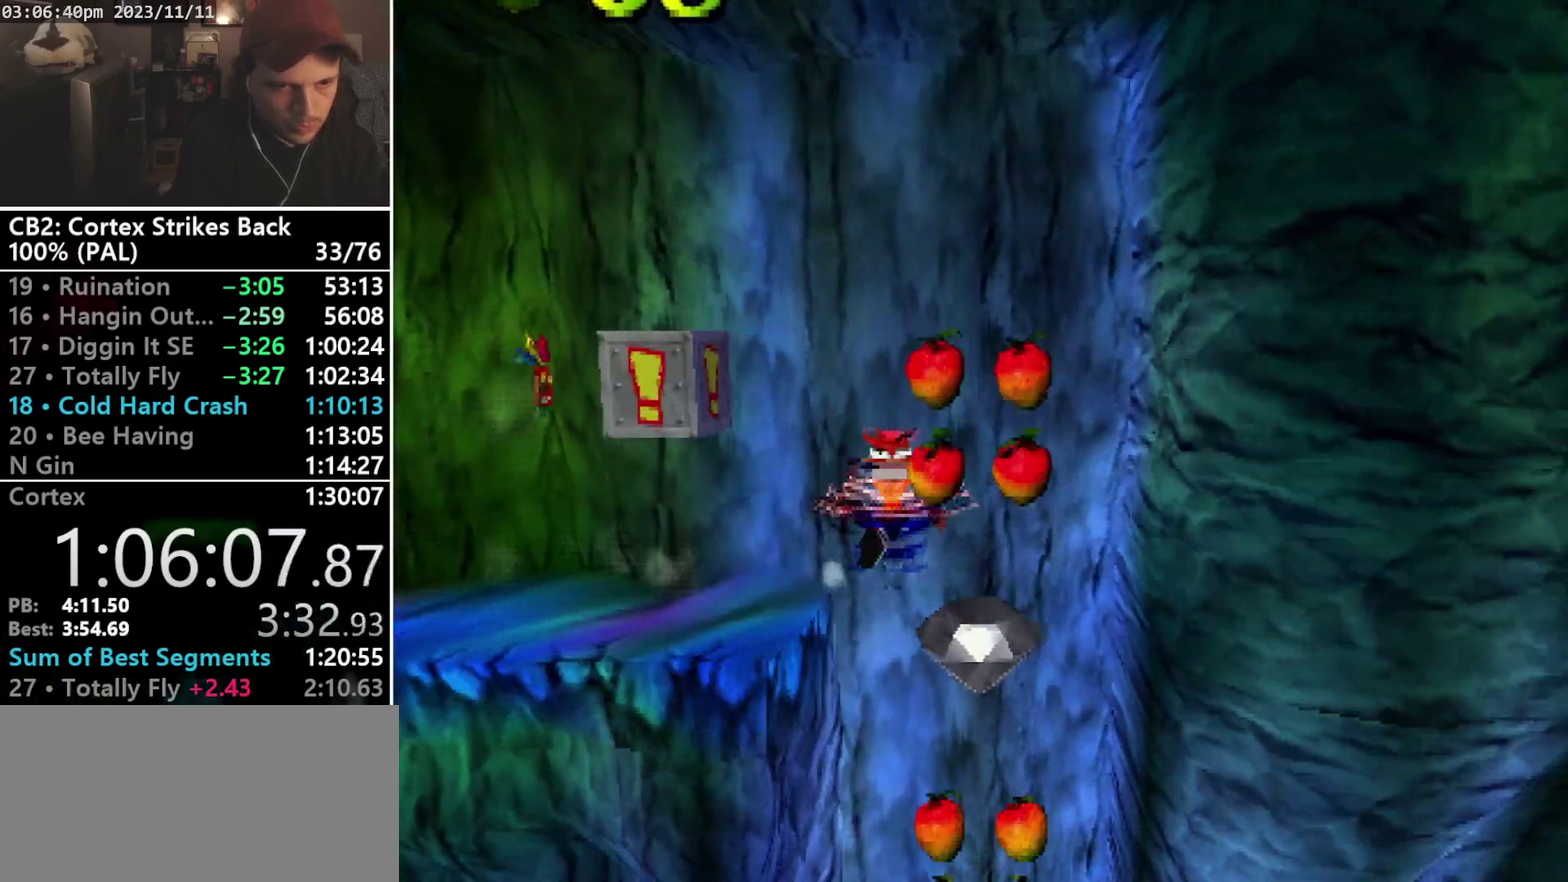
{"buttons": ["DPAD_RIGHT"], "events": [[33, "SQUARE", "up"], [100, "SQUARE", "down"], [367, "SQUARE", "up"]]}
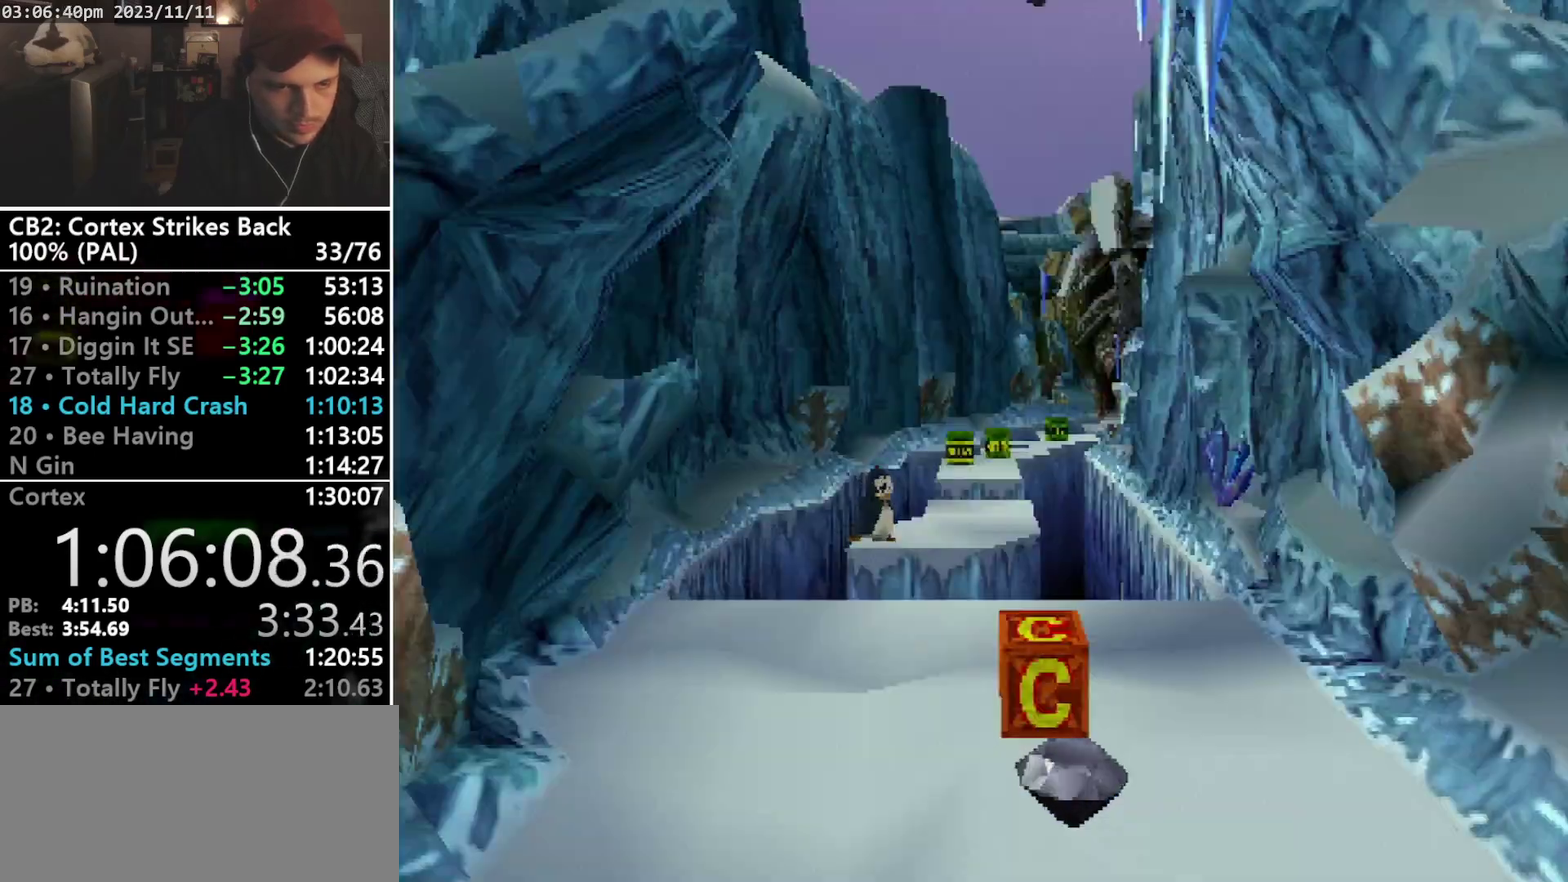
{"buttons": ["DPAD_UP"], "events": [[33, "DPAD_RIGHT", "up"], [300, "DPAD_UP", "down"]]}
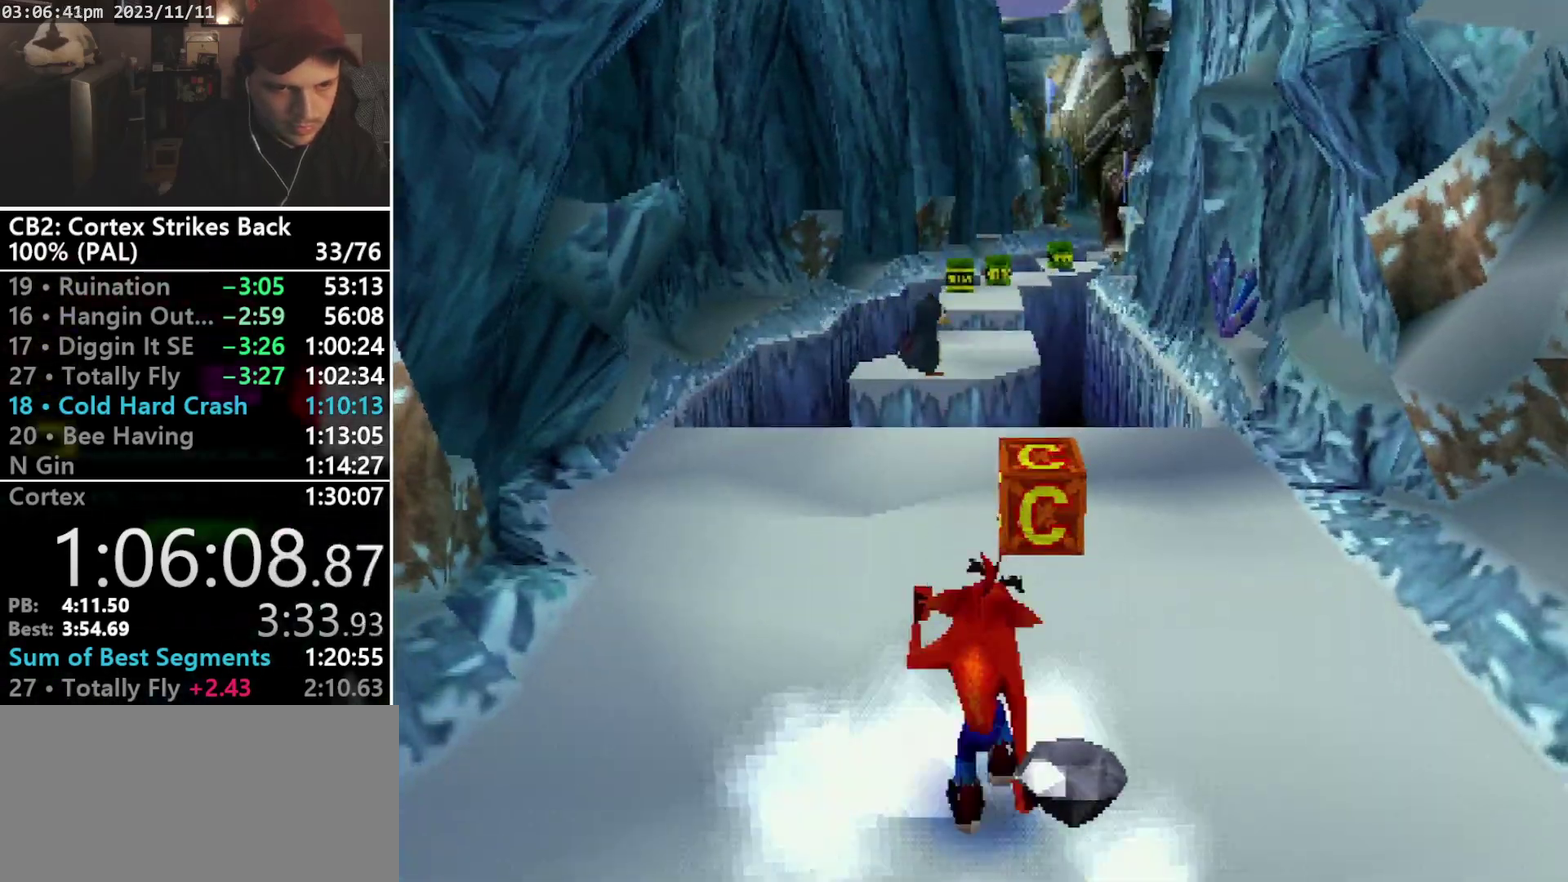
{"buttons": ["DPAD_UP"], "events": [[67, "R1", "down"], [200, "SQUARE", "down"], [433, "R1", "up"], [467, "SQUARE", "up"]]}
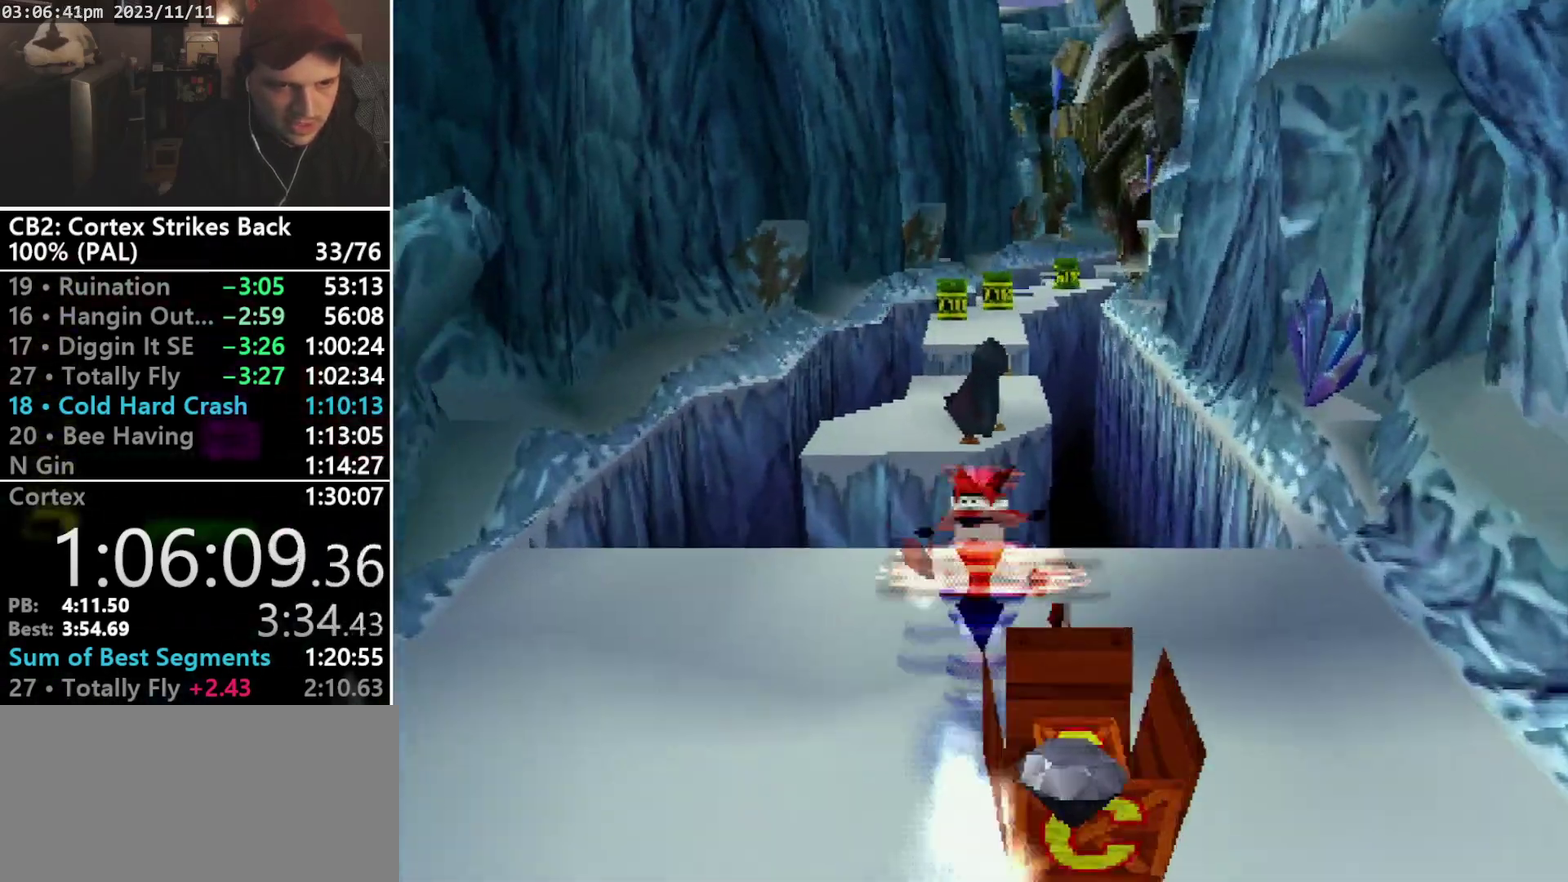
{"buttons": ["CROSS", "R1", "DPAD_UP", "DPAD_RIGHT"], "events": [[100, "R1", "down"], [200, "DPAD_LEFT", "down"], [267, "CROSS", "down"], [333, "DPAD_LEFT", "up"], [400, "DPAD_LEFT", "down"], [500, "DPAD_LEFT", "up"], [500, "DPAD_RIGHT", "down"]]}
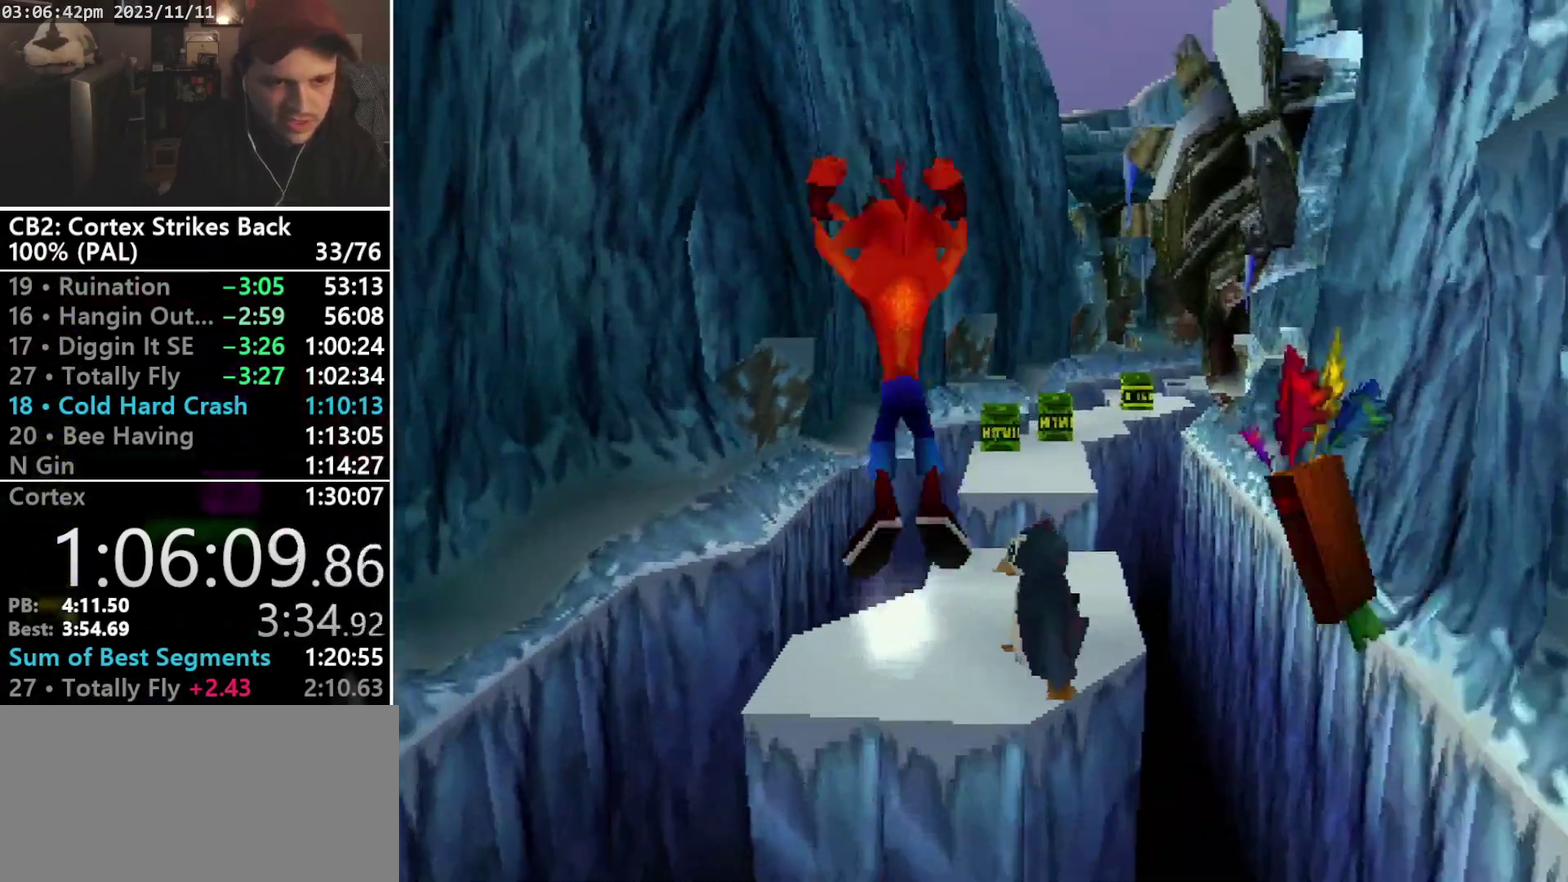
{"buttons": ["DPAD_UP"], "events": [[100, "DPAD_RIGHT", "up"], [200, "DPAD_RIGHT", "down"], [300, "DPAD_RIGHT", "up"], [433, "CROSS", "up"], [467, "R1", "up"]]}
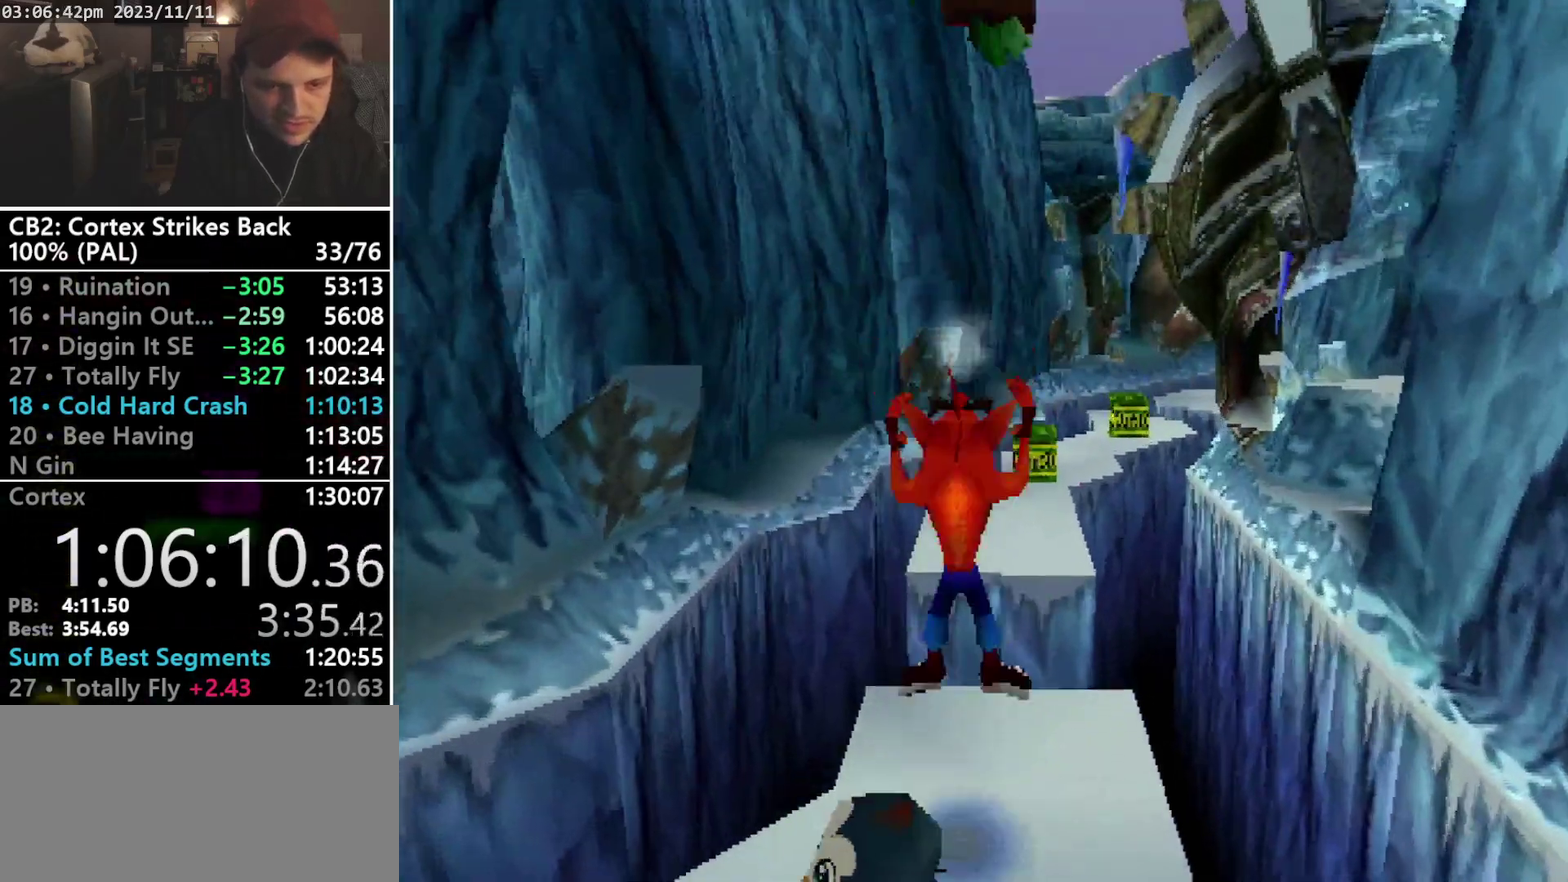
{"buttons": ["DPAD_UP", "DPAD_RIGHT"], "events": [[200, "CROSS", "down"], [267, "DPAD_RIGHT", "down"], [400, "DPAD_RIGHT", "up"], [467, "CROSS", "up"], [467, "DPAD_RIGHT", "down"]]}
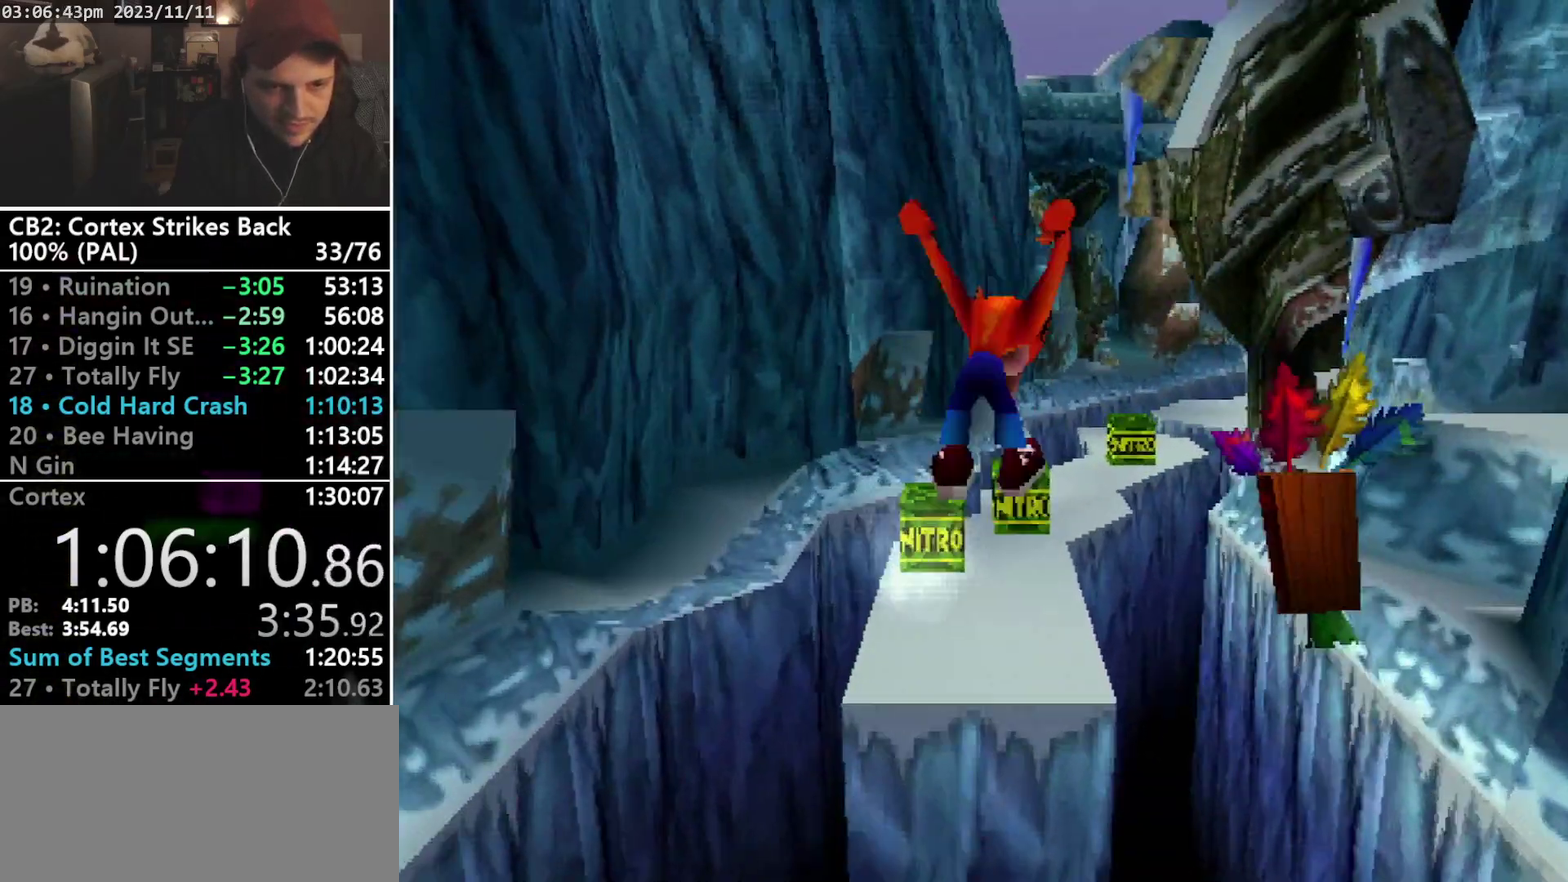
{"buttons": ["CROSS", "DPAD_UP", "DPAD_RIGHT"], "events": [[33, "DPAD_RIGHT", "up"], [100, "DPAD_LEFT", "down"], [167, "DPAD_LEFT", "up"], [433, "DPAD_RIGHT", "down"], [500, "CROSS", "down"]]}
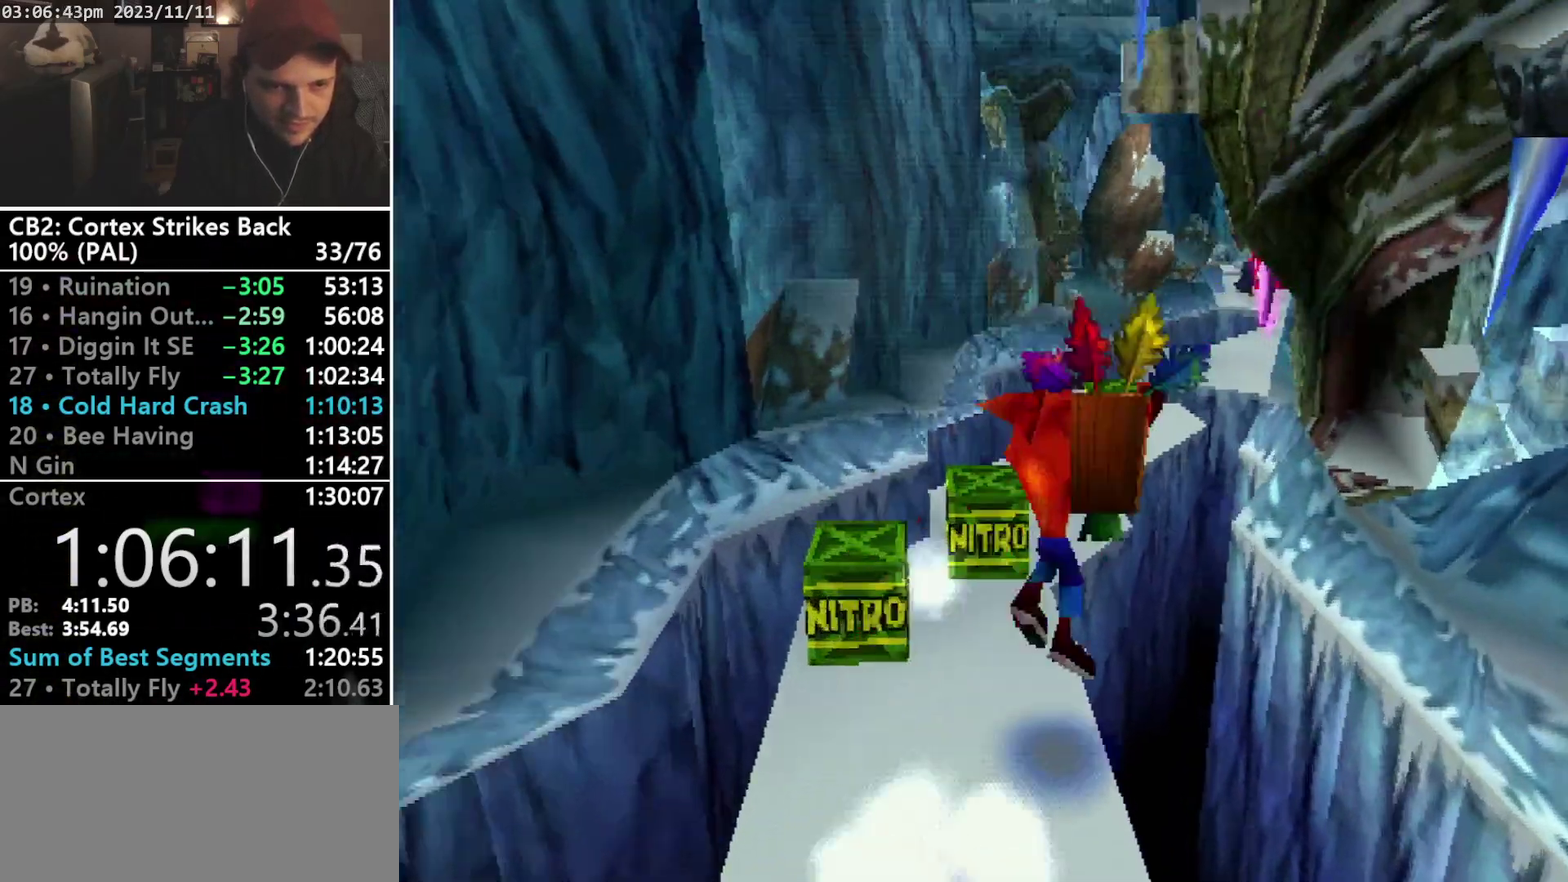
{"buttons": ["CROSS", "DPAD_UP"], "events": [[100, "DPAD_RIGHT", "up"]]}
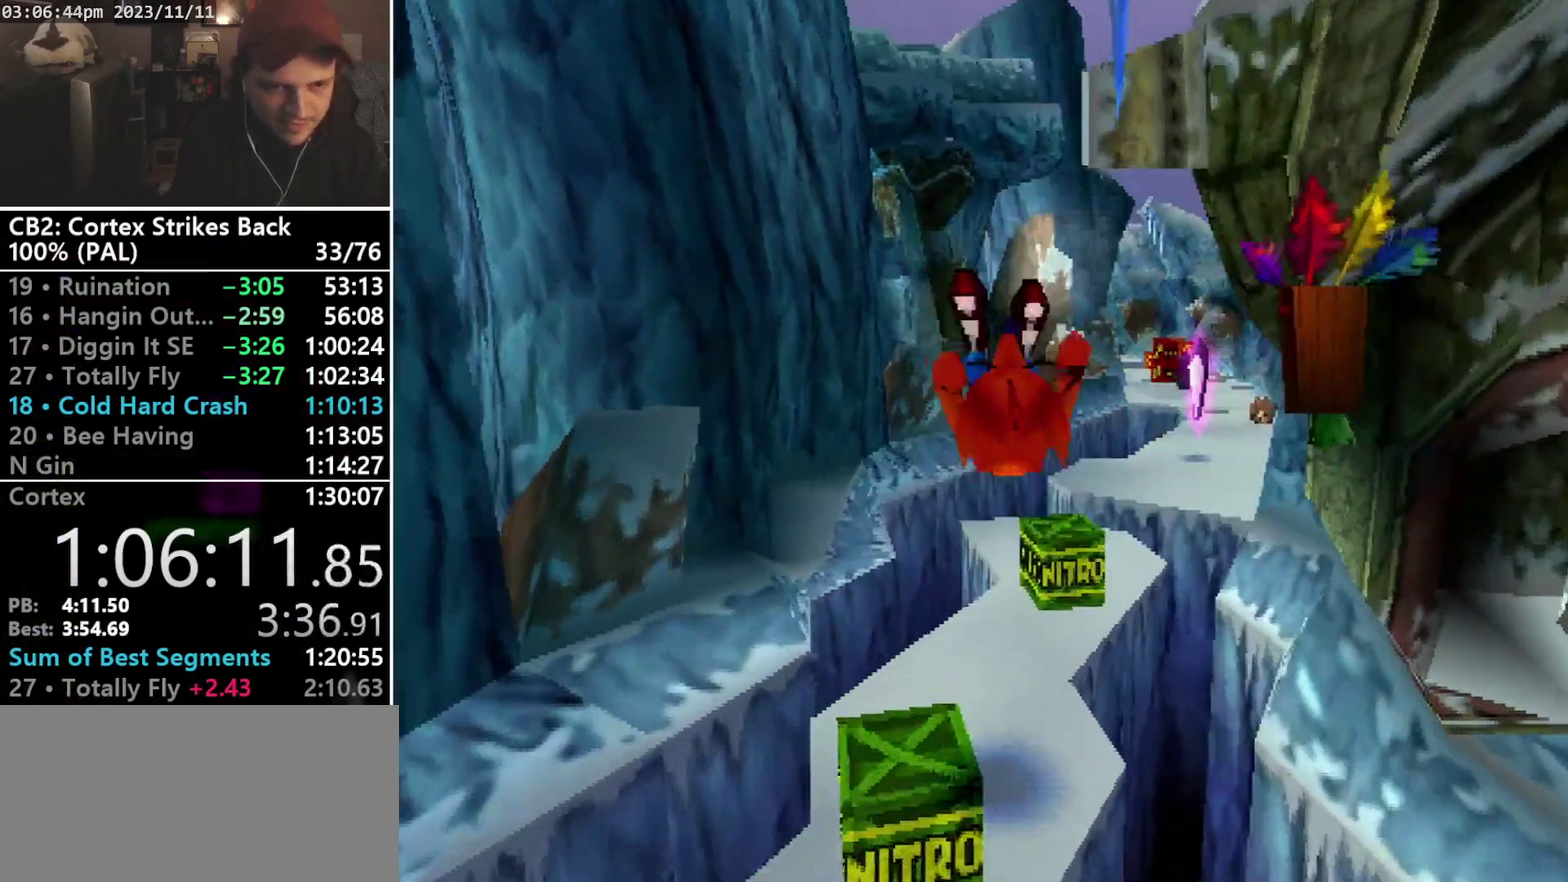
{"buttons": ["CROSS", "DPAD_UP"], "events": [[167, "CROSS", "up"], [367, "CROSS", "down"]]}
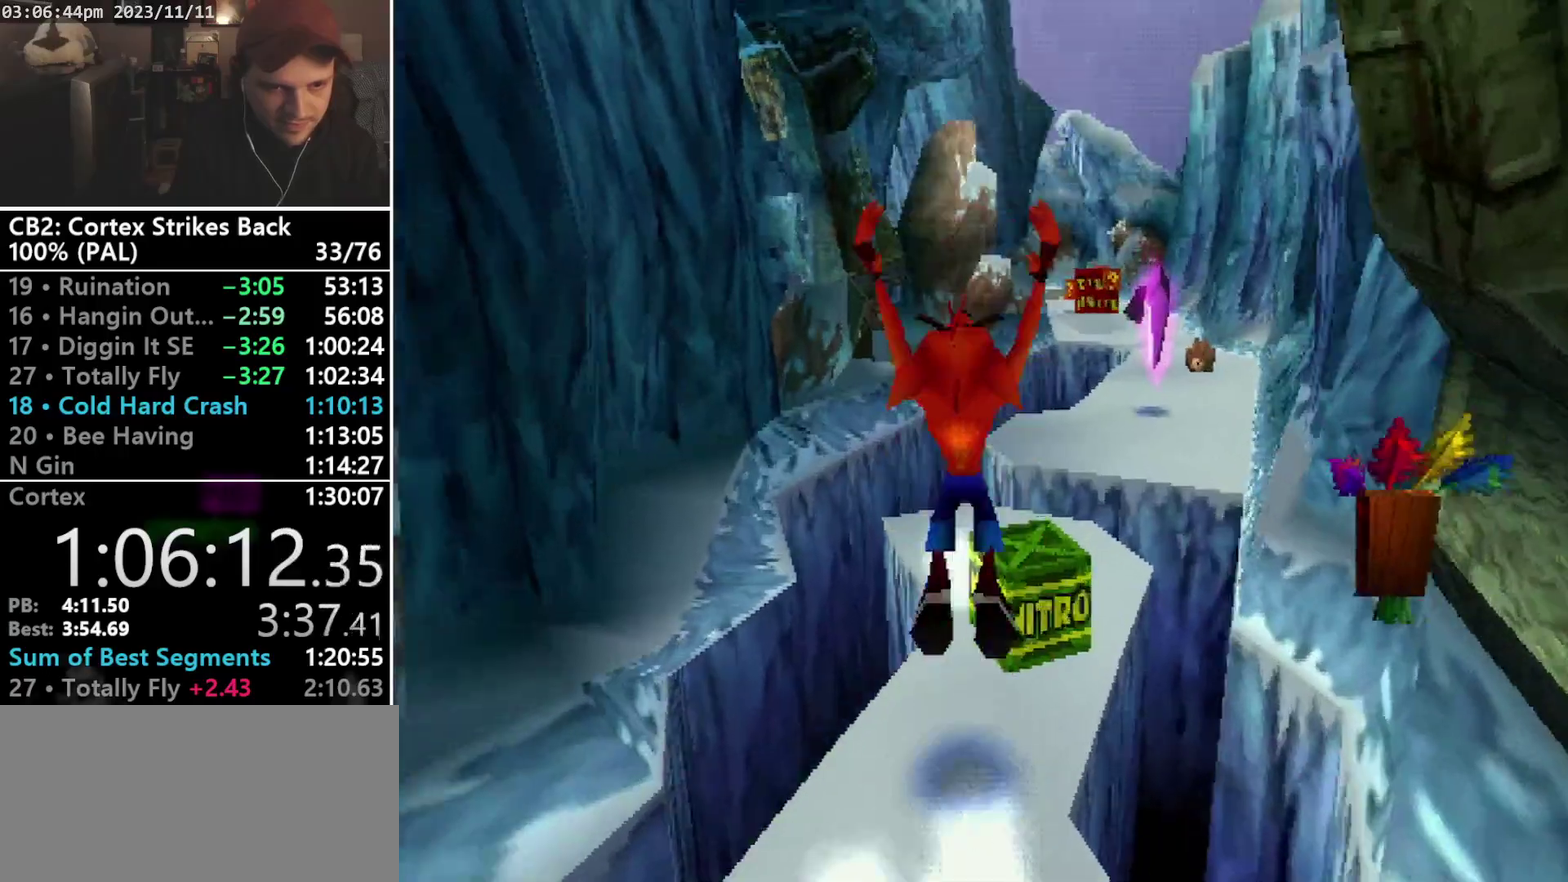
{"buttons": ["DPAD_UP"], "events": [[200, "CROSS", "up"]]}
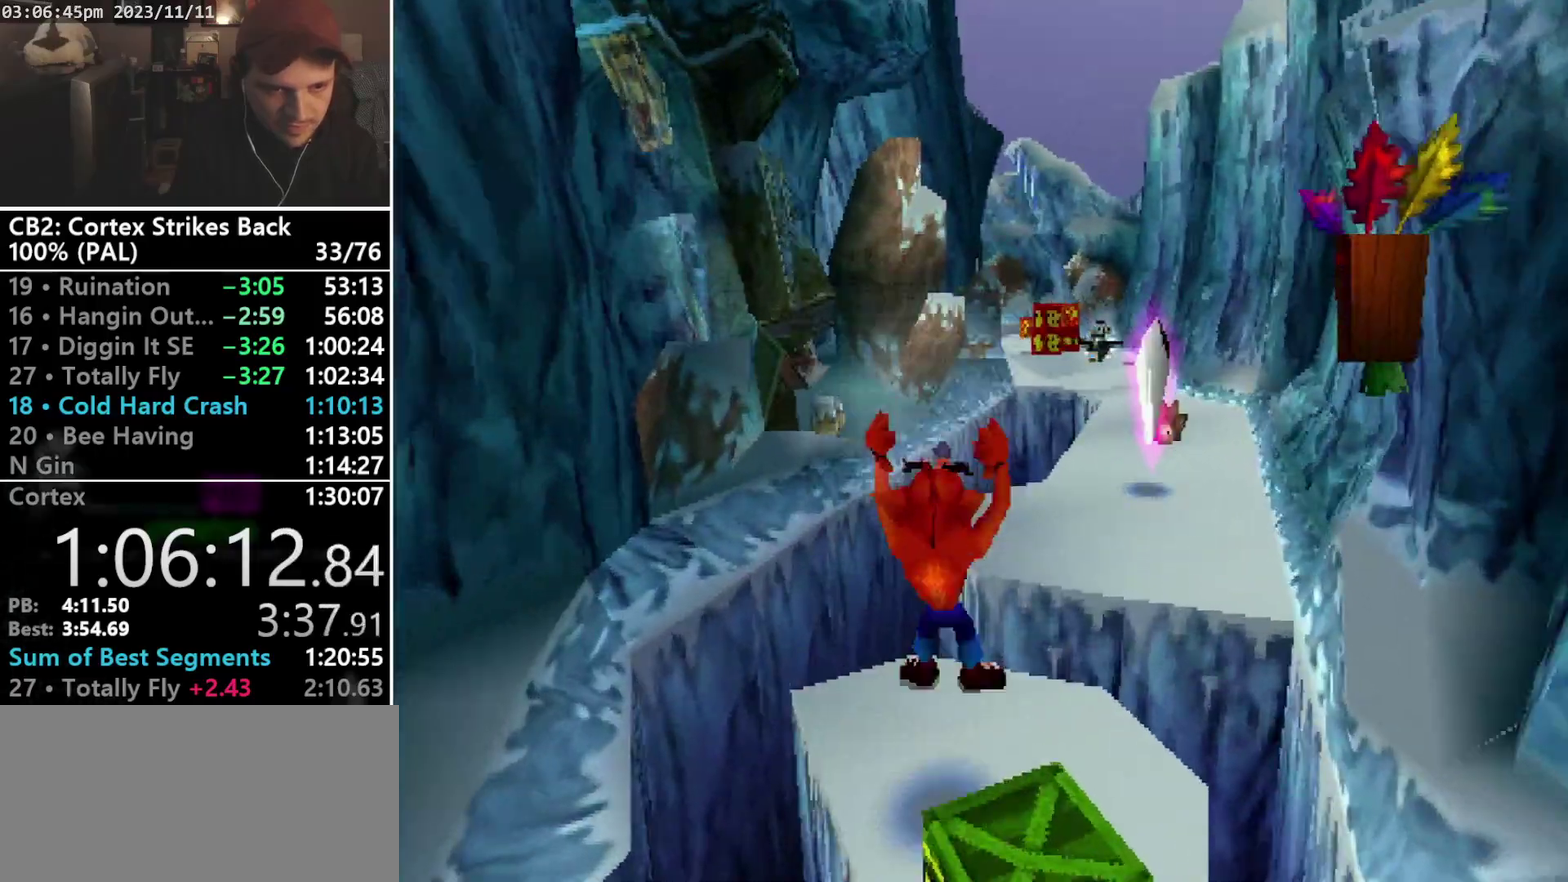
{"buttons": ["SQUARE", "R1"], "events": [[167, "R1", "down"], [233, "DPAD_RIGHT", "down"], [333, "DPAD_UP", "up"], [400, "DPAD_RIGHT", "up"], [433, "SQUARE", "down"]]}
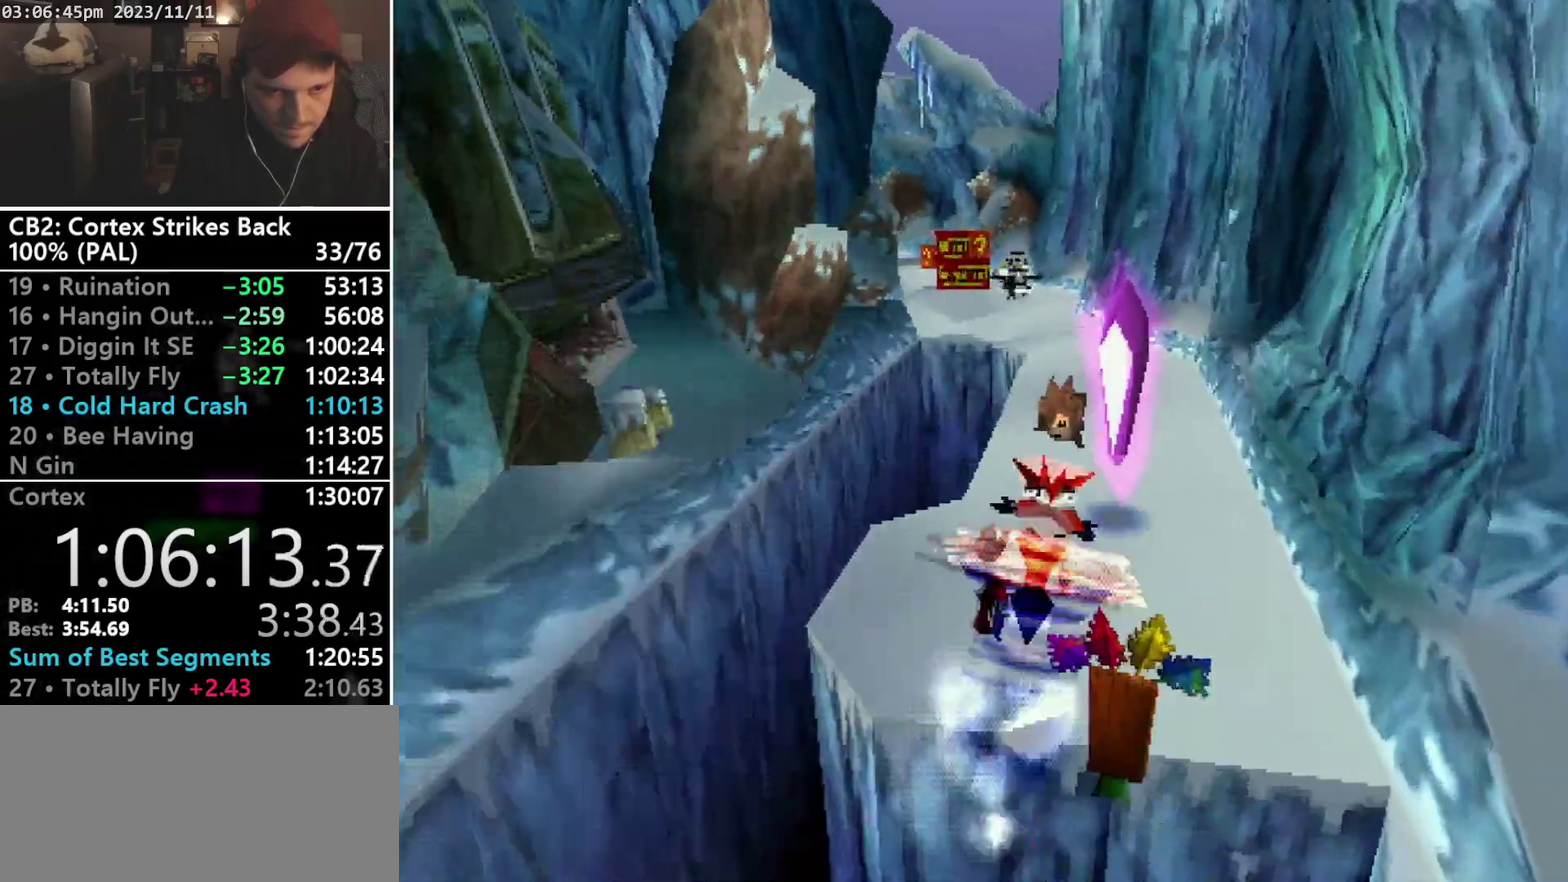
{"buttons": ["R1", "DPAD_UP"], "events": [[267, "DPAD_UP", "down"], [300, "R1", "up"], [300, "SQUARE", "up"], [400, "R1", "down"]]}
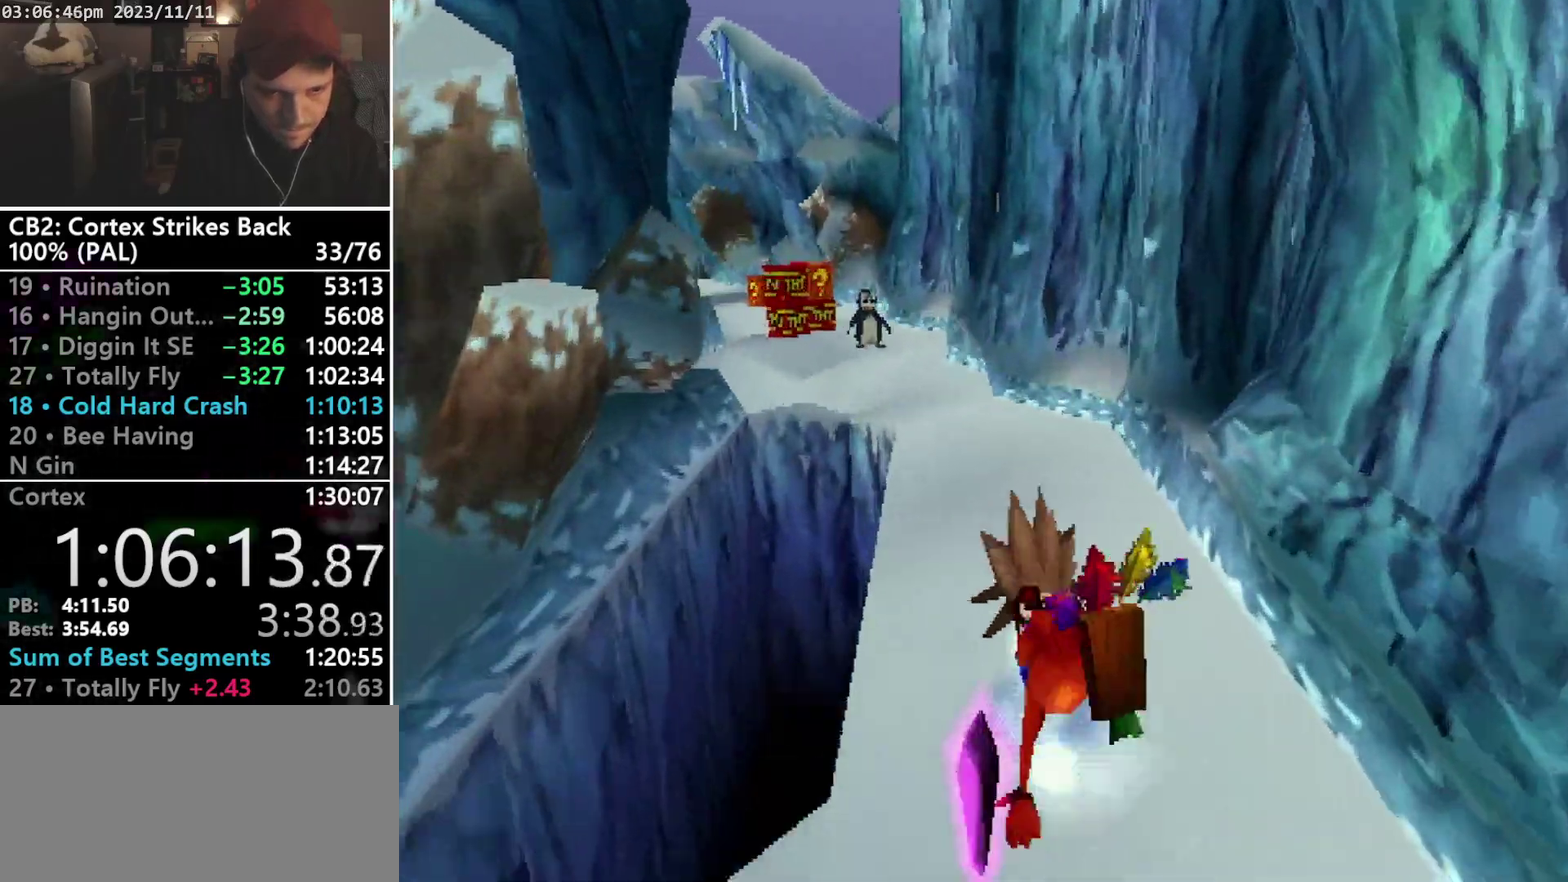
{"buttons": [], "events": [[33, "DPAD_UP", "up"], [100, "SQUARE", "down"], [467, "R1", "up"], [467, "SQUARE", "up"]]}
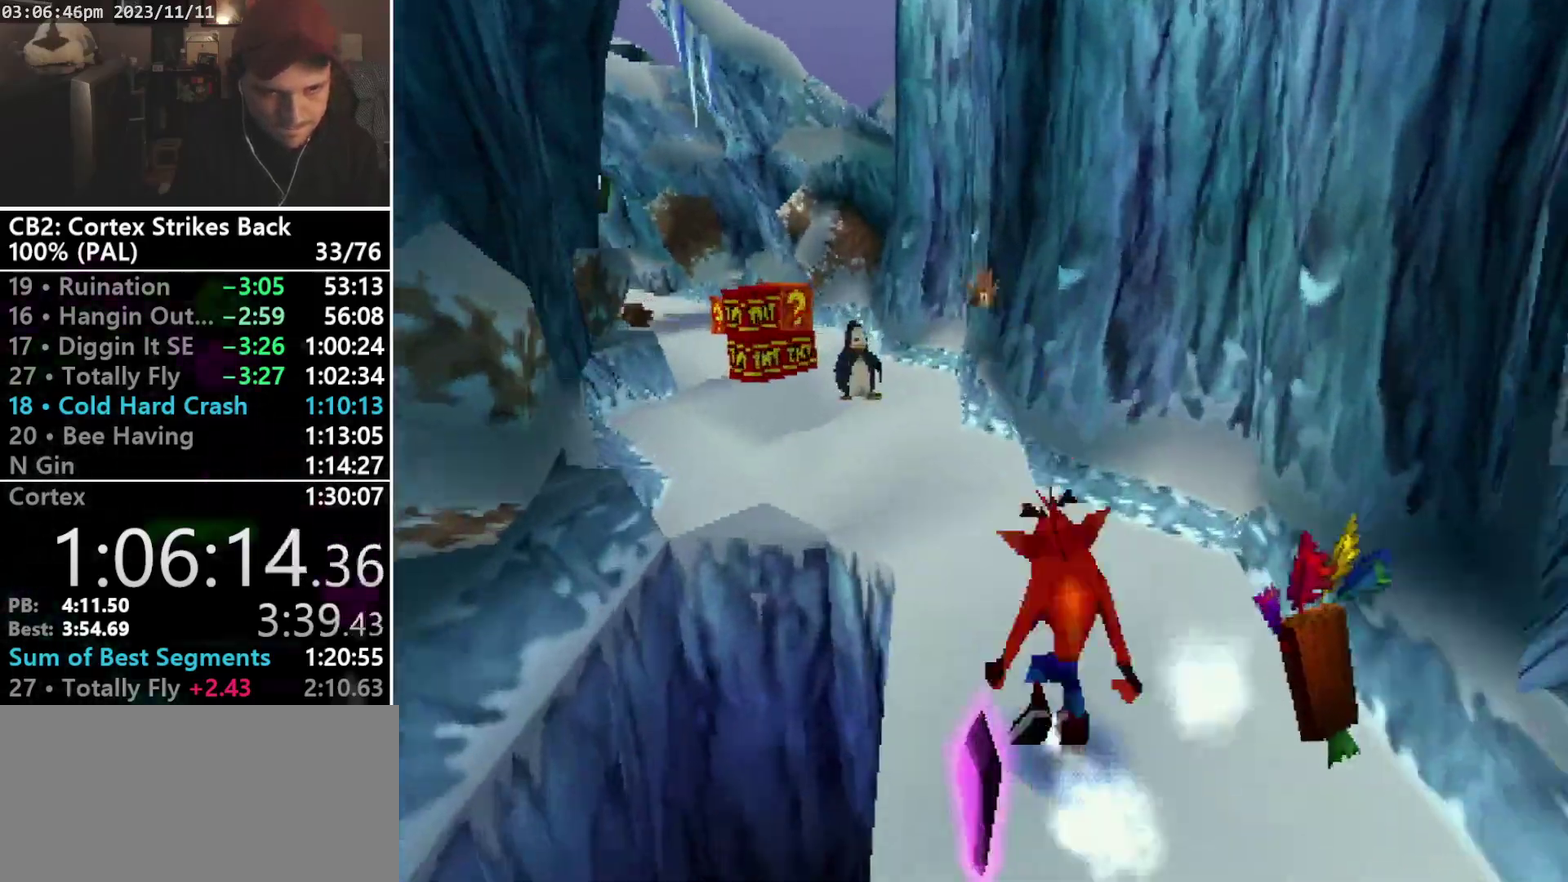
{"buttons": ["SQUARE", "R1"], "events": [[33, "DPAD_UP", "down"], [67, "R1", "down"], [100, "L2", "down"], [200, "DPAD_LEFT", "down"], [267, "DPAD_LEFT", "up"], [267, "DPAD_UP", "up"], [267, "L2", "up"], [267, "SQUARE", "down"]]}
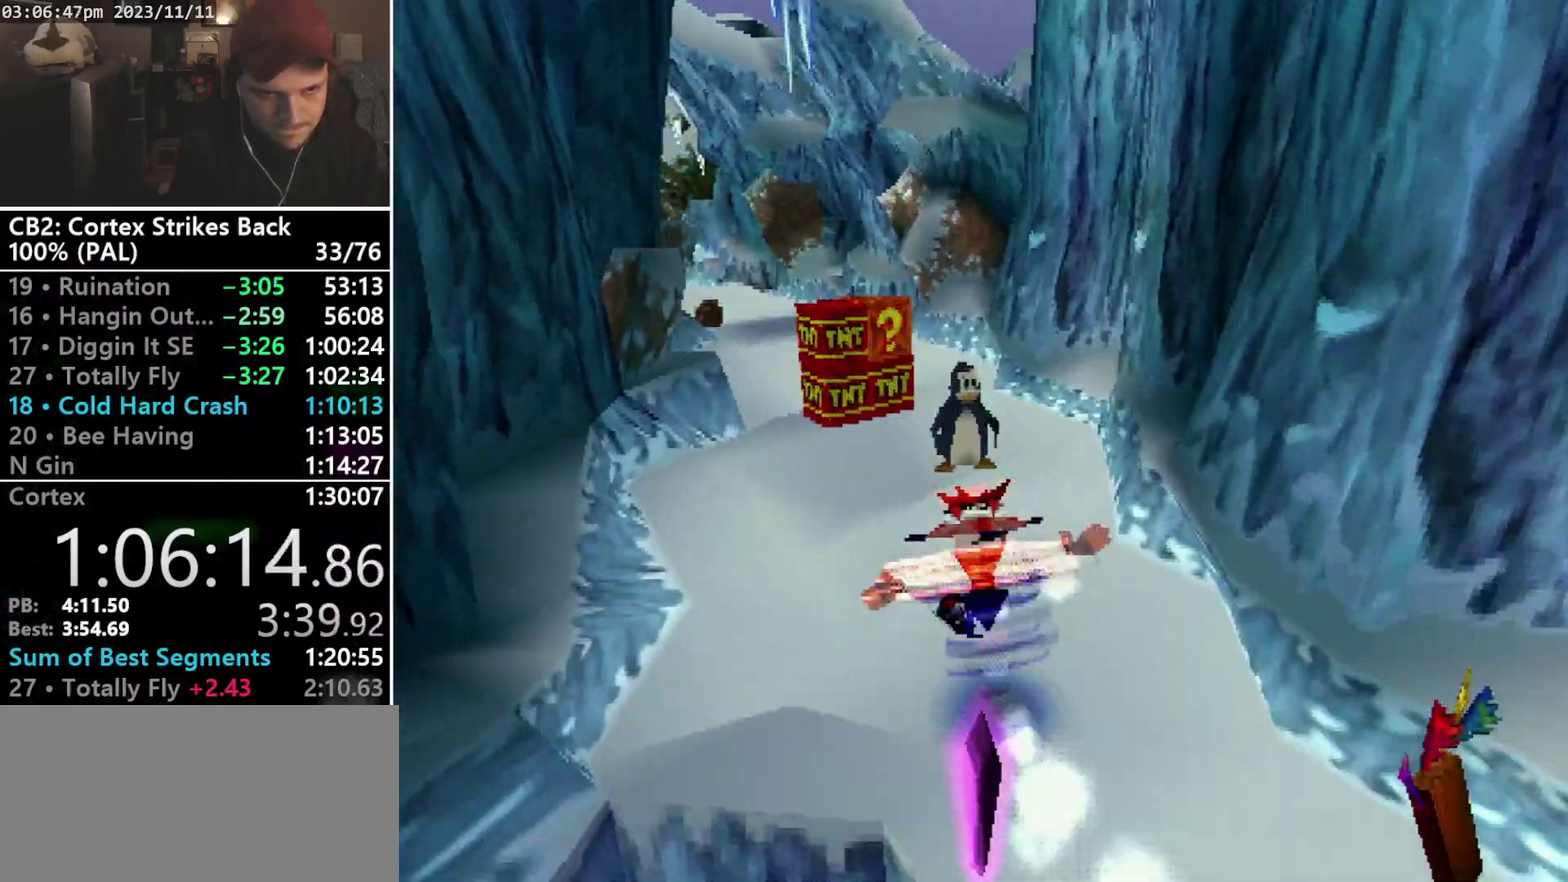
{"buttons": ["CROSS", "R1", "R2", "DPAD_UP", "DPAD_LEFT"], "events": [[100, "R1", "up"], [100, "SQUARE", "up"], [133, "DPAD_UP", "down"], [200, "R1", "down"], [267, "DPAD_LEFT", "down"], [367, "CROSS", "down"], [400, "DPAD_LEFT", "up"], [467, "DPAD_LEFT", "down"], [500, "R2", "down"]]}